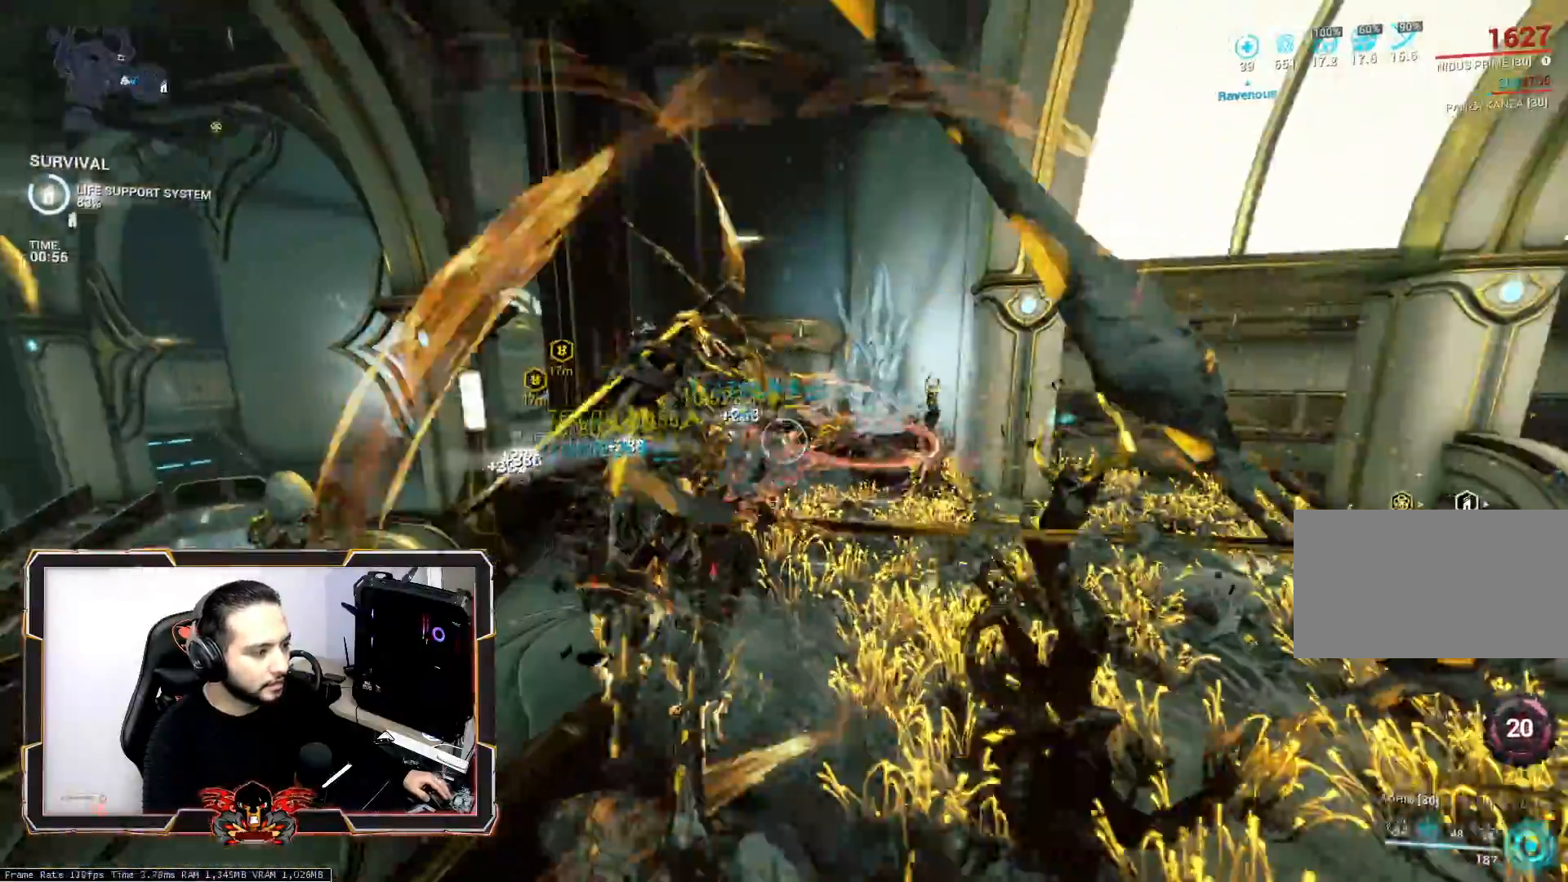
Gameplay with keyboard and mouse; each line is a JSON object with the keys and mouse buttons held at the frame after it. "events" lists presses ("down") and releases ("up") of "1", "2", "3", "4", "5", "a", "alt", "c", "caps_lock", "ctrl", "d", "e", "f", "g", "q", "r", "s", "shift", "space", "t", "tab", "v", "w", "x", "z", "mouse_left", "mouse_wheel" and "mouse_right" between this image and that frame as [ms after this image, input, new state], when the widget could be followed in between. "mouse_left", "mouse_wheel", "mouse_right" = the "left", "wheel", "right" buttons of the "mouse" list. No other keys are recorded. "wheel" means that the mouse wheel is clicked or scrolled. "mouse_move" is the direction in which the mouse moves at that frame (one of eight, or "still"), when it could be read.
{"keys": ["ctrl", "d", "z"], "mouse": [], "mouse_move": "still", "events": [[450, "ctrl", "down"]]}
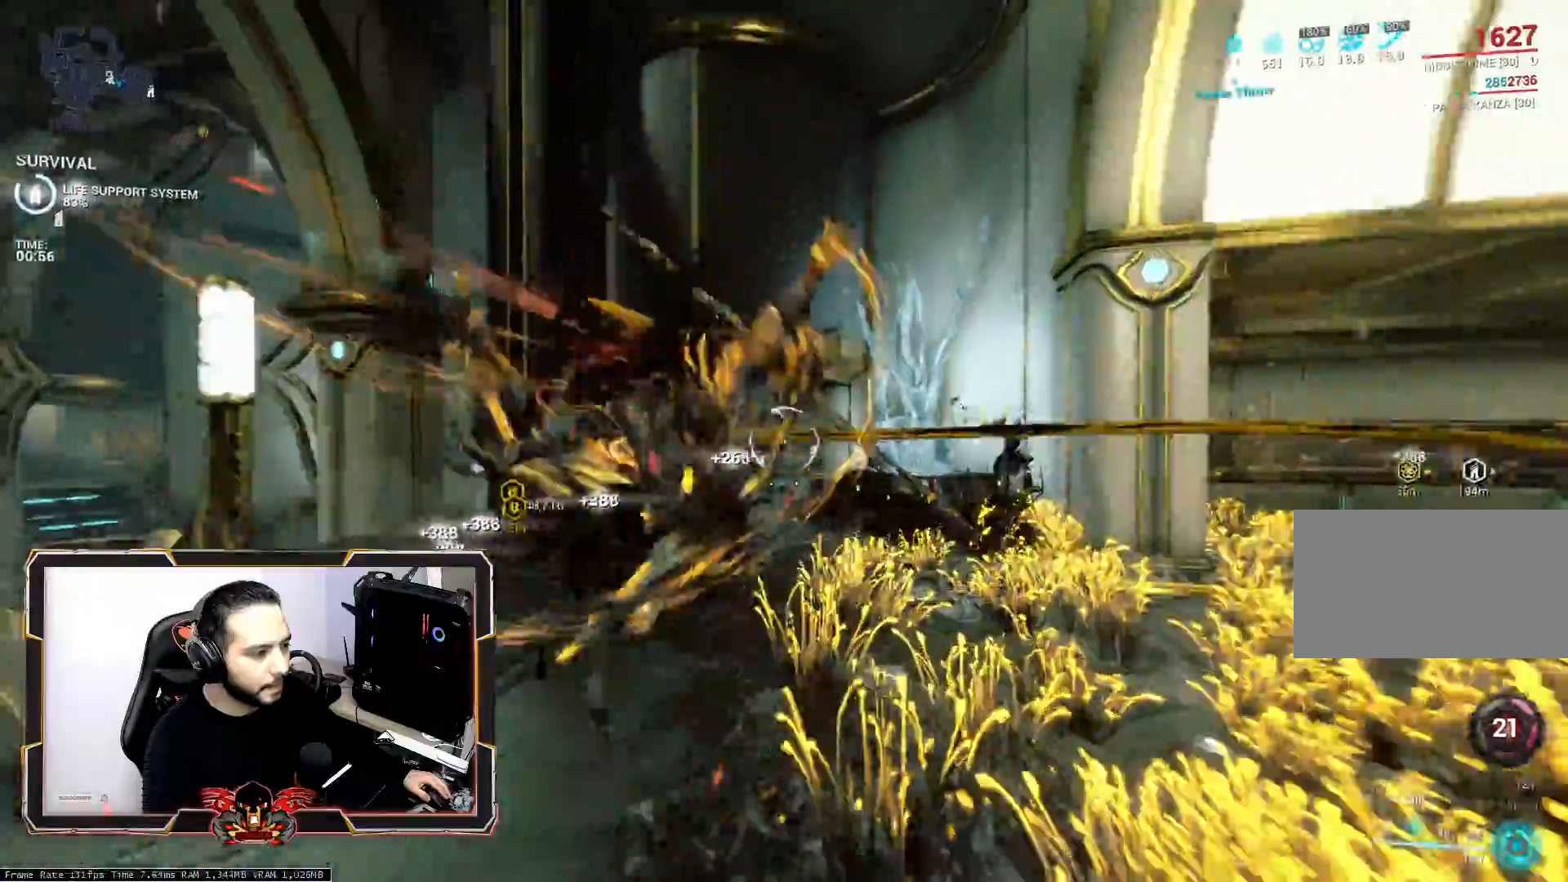
{"keys": ["q", "space"], "mouse": ["wheel"], "mouse_move": "still", "events": [[183, "ctrl", "up"], [267, "z", "up"], [317, "z", "down"], [417, "d", "up"], [417, "q", "down"], [467, "space", "down"], [500, "mouse_wheel", "down"], [500, "z", "up"]]}
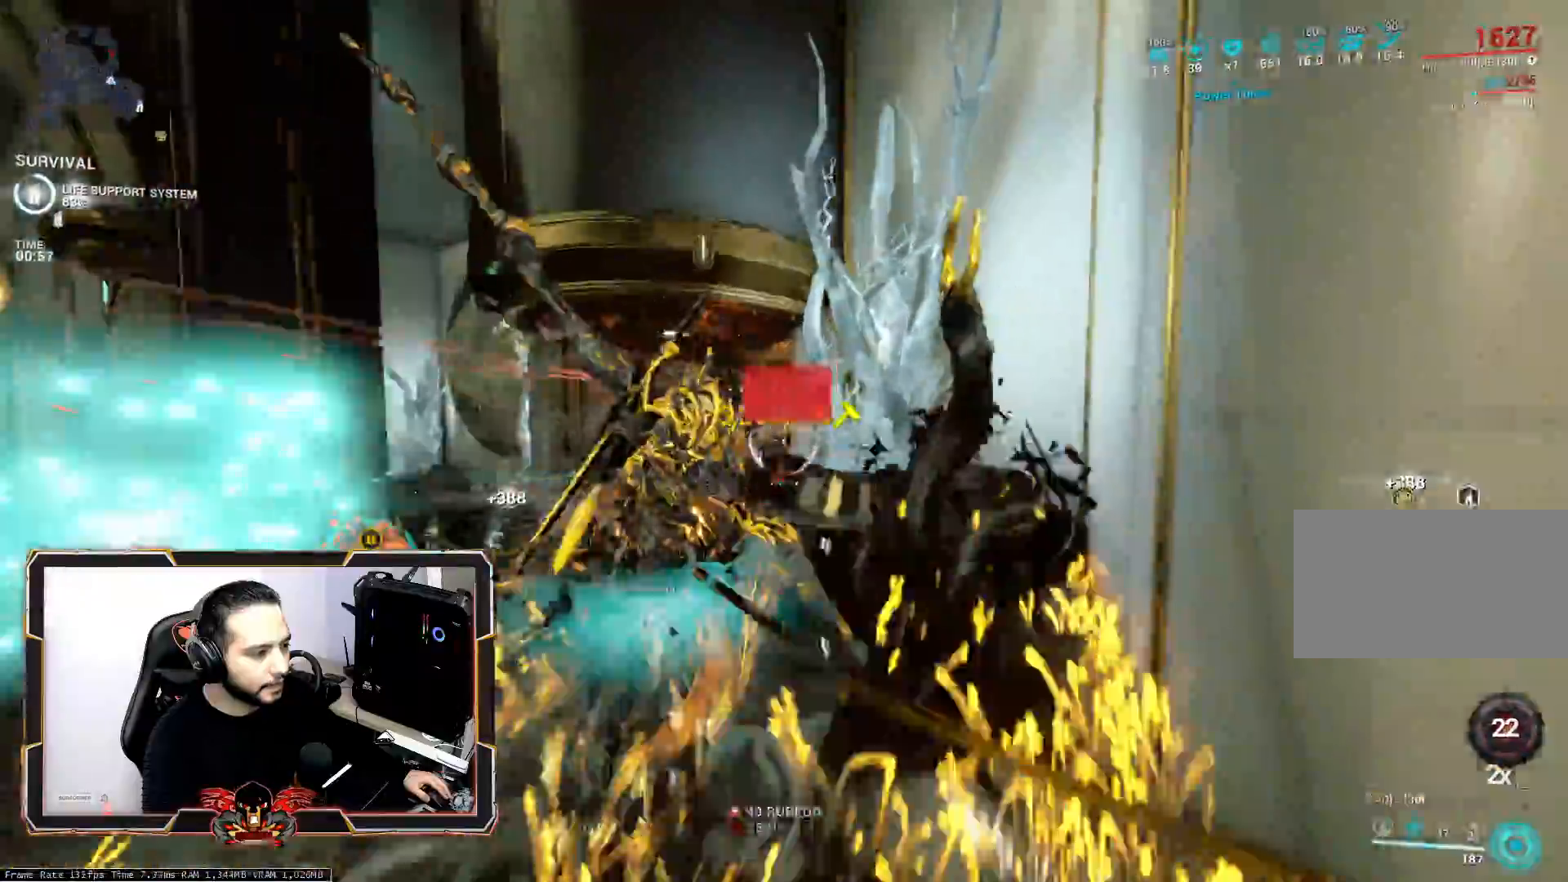
{"keys": ["q", "s"], "mouse": [], "mouse_move": "still", "events": [[150, "mouse_wheel", "up"], [150, "space", "up"], [200, "s", "down"], [200, "space", "down"], [333, "space", "up"]]}
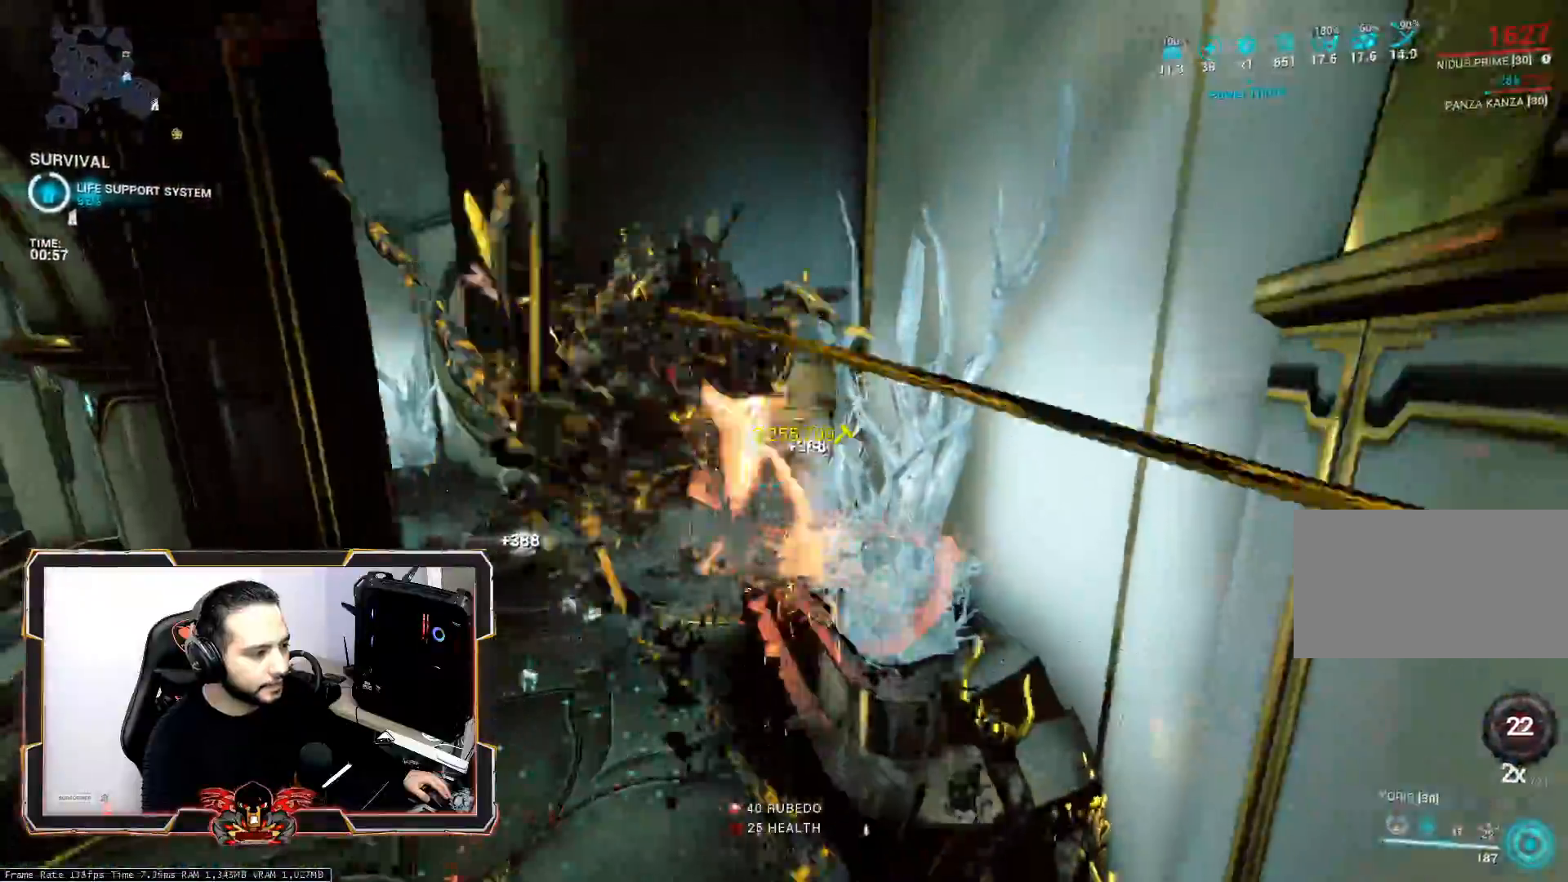
{"keys": ["s"], "mouse": [], "mouse_move": "still", "events": [[17, "q", "up"]]}
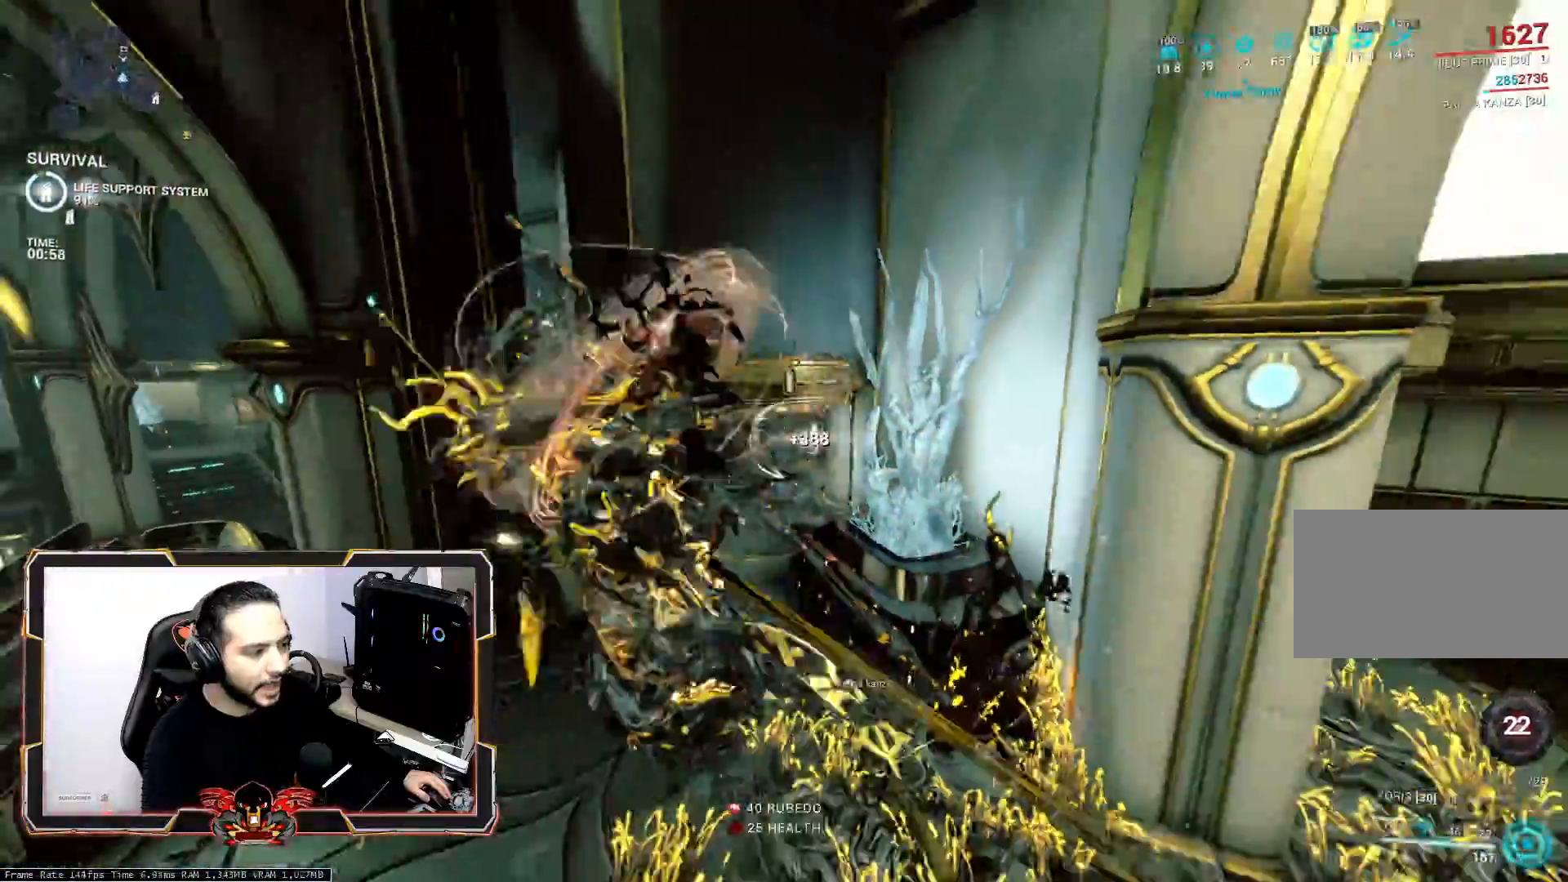
{"keys": [], "mouse": [], "mouse_move": "still", "events": [[183, "ctrl", "down"], [317, "ctrl", "up"], [450, "s", "up"]]}
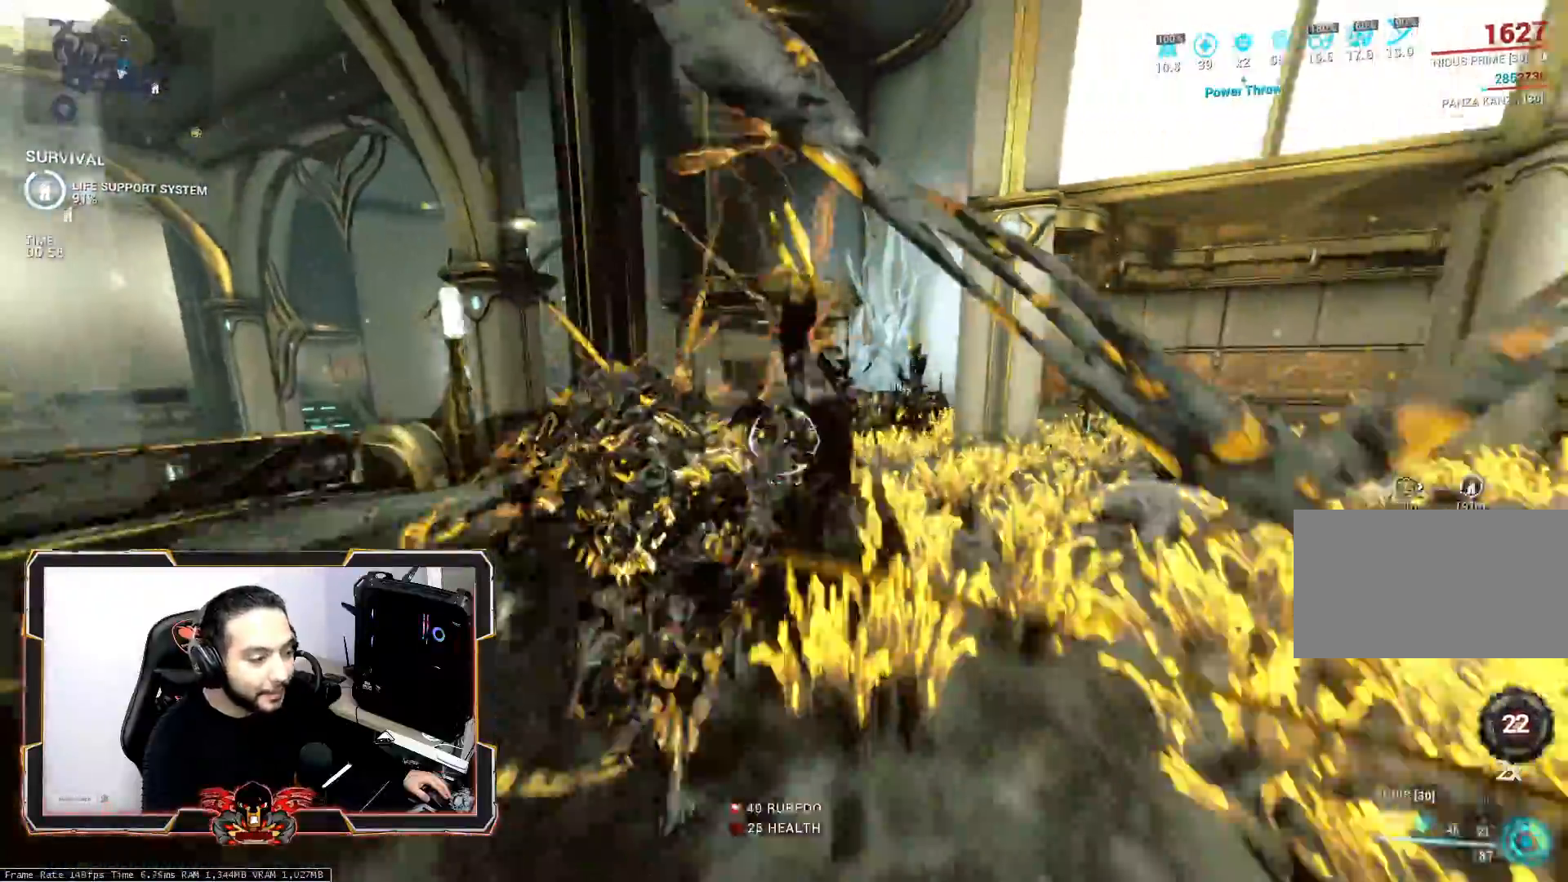
{"keys": ["space", "z"], "mouse": [], "mouse_move": "still", "events": [[150, "z", "down"], [200, "mouse_wheel", "down"], [233, "space", "down"], [333, "mouse_wheel", "up"], [383, "space", "up"], [467, "space", "down"]]}
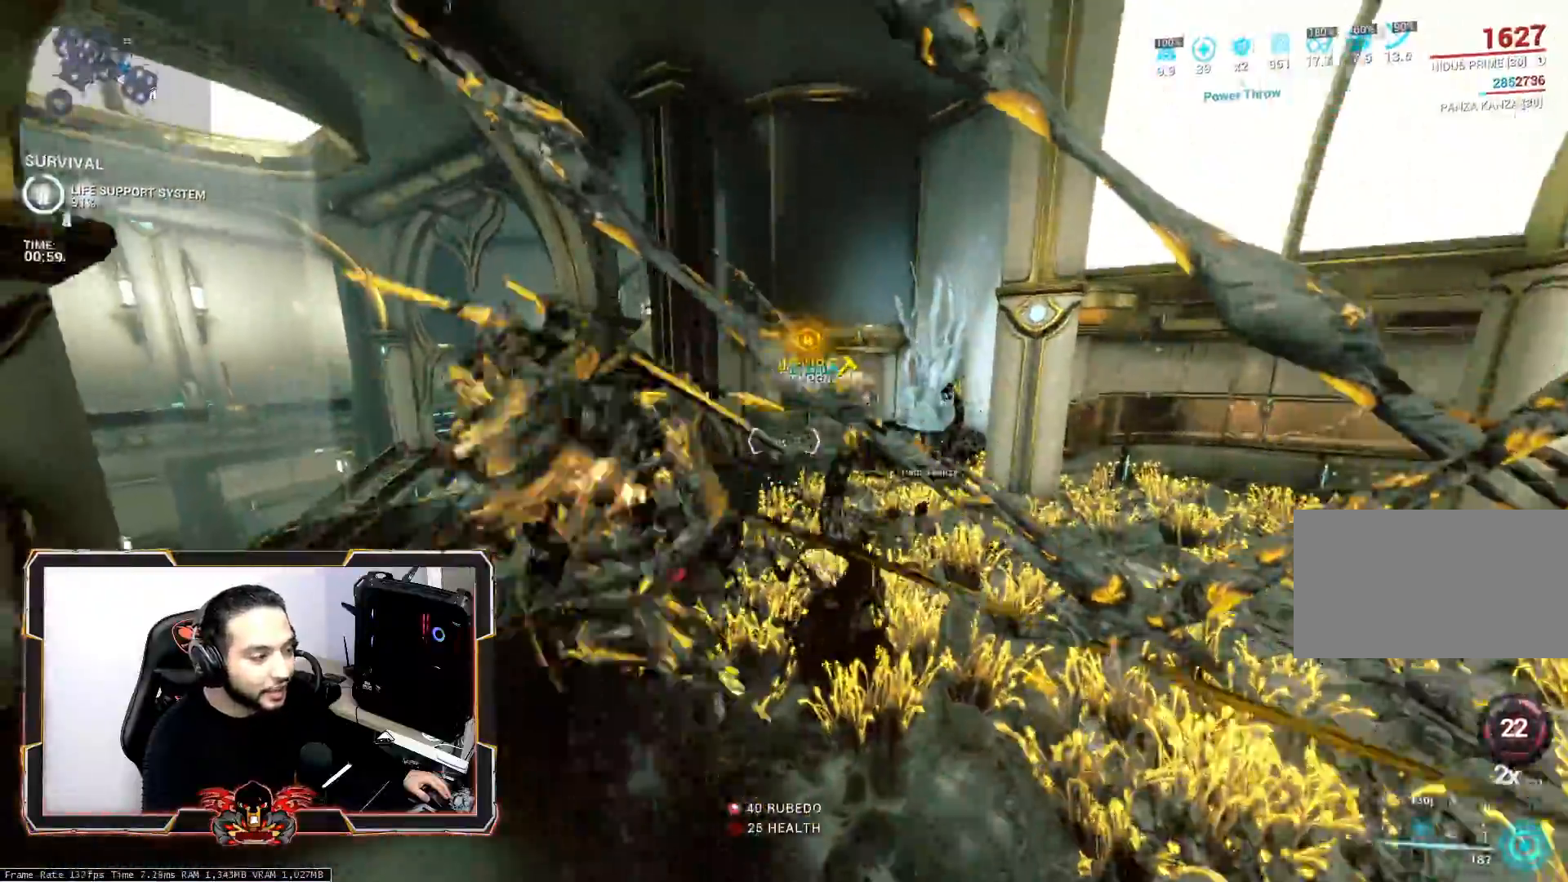
{"keys": ["q"], "mouse": [], "mouse_move": "still", "events": [[167, "q", "down"], [167, "space", "up"], [200, "z", "up"]]}
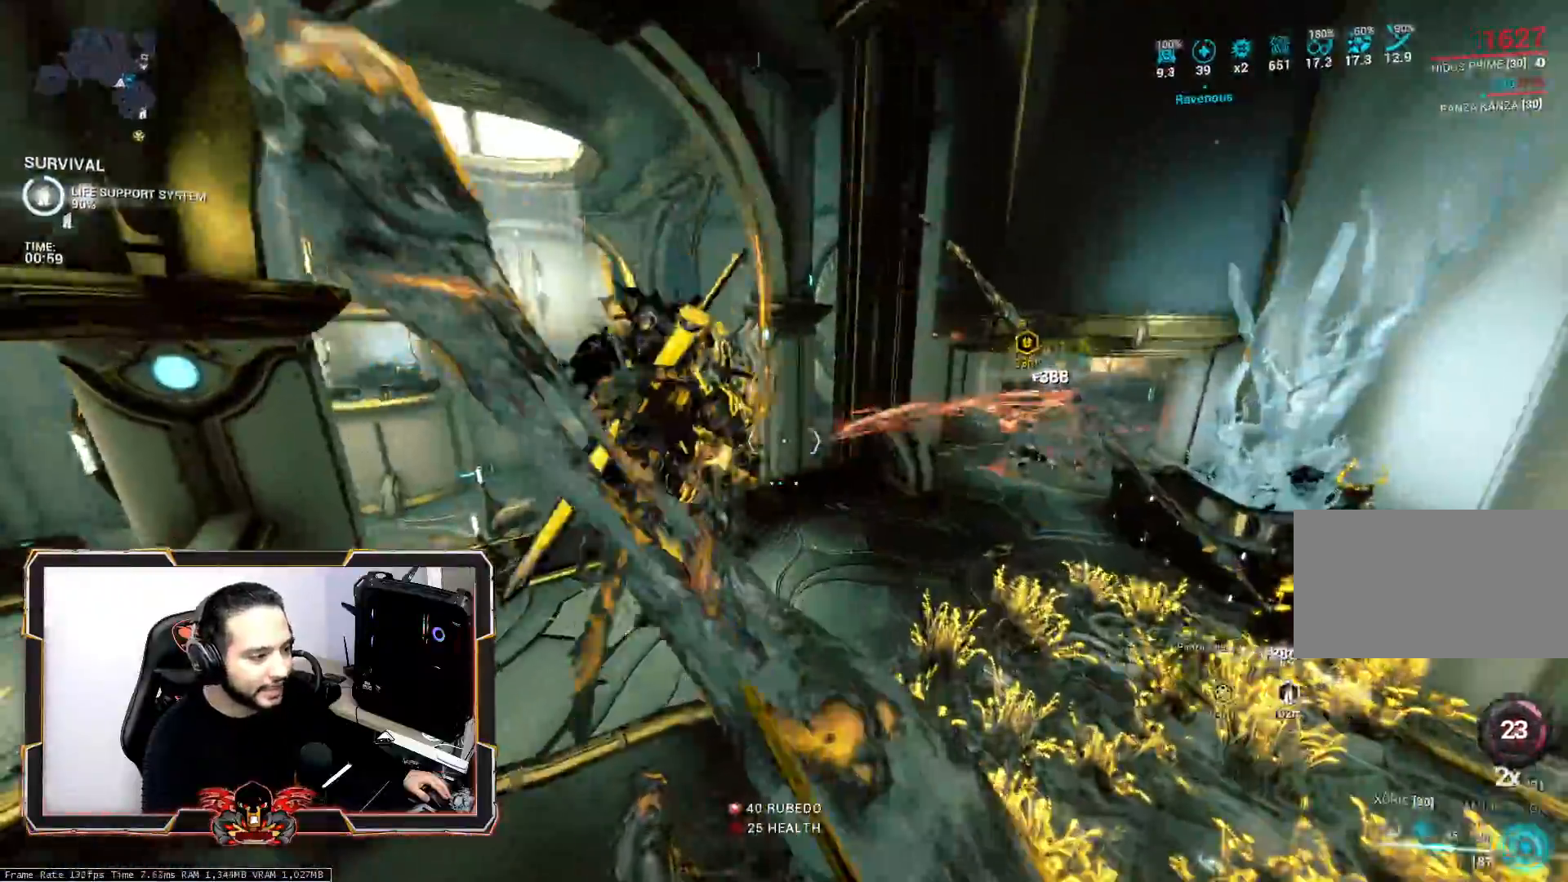
{"keys": ["s"], "mouse": [], "mouse_move": "still", "events": [[267, "s", "down"], [367, "q", "up"]]}
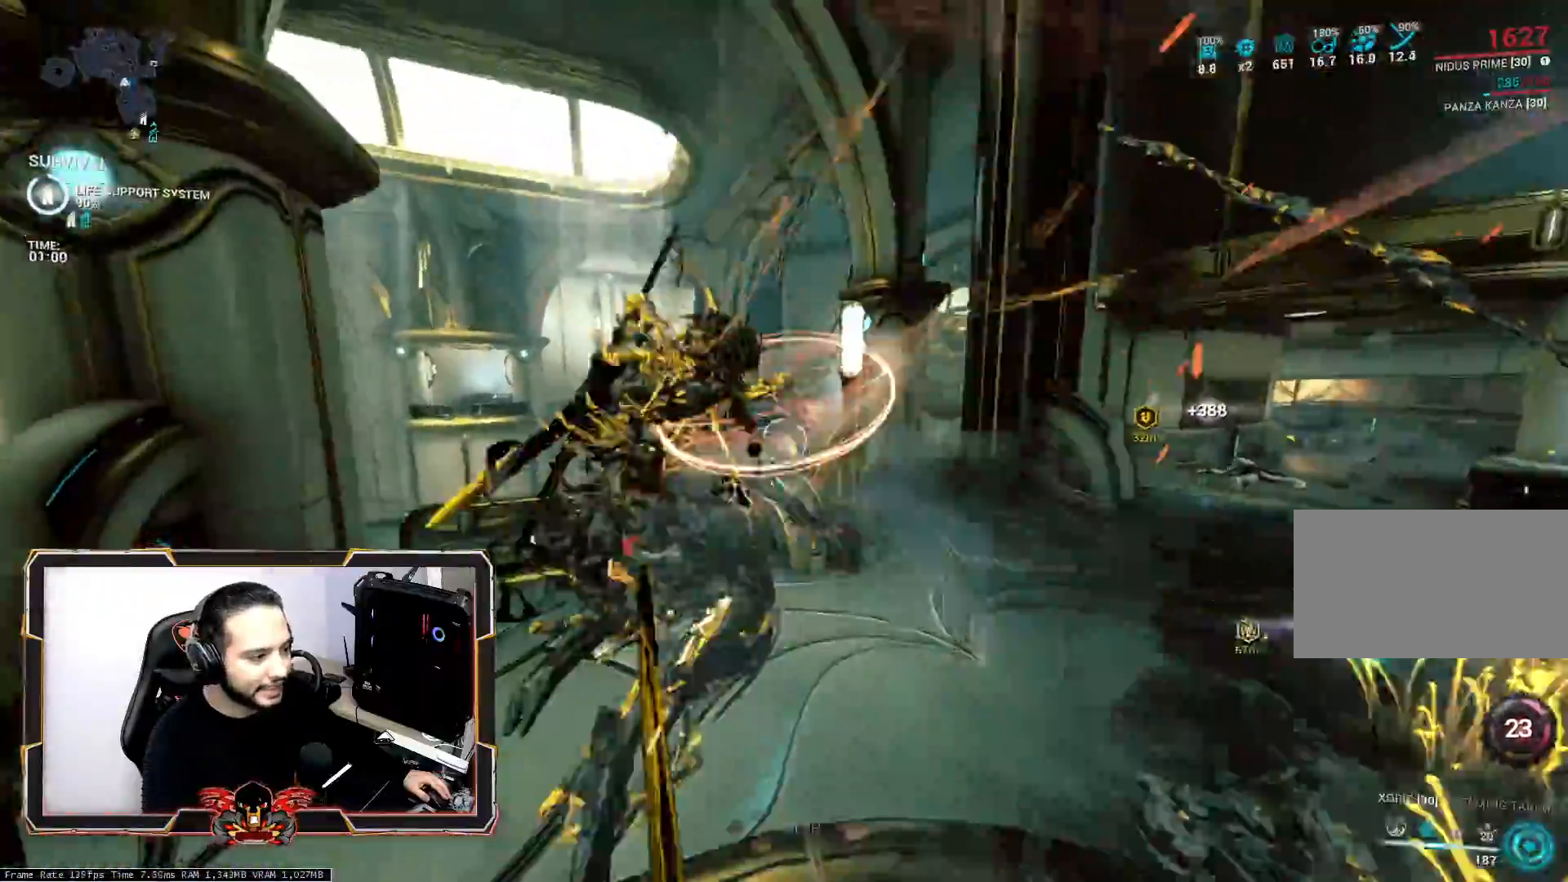
{"keys": ["s"], "mouse": [], "mouse_move": "still", "events": [[333, "d", "down"], [433, "d", "up"]]}
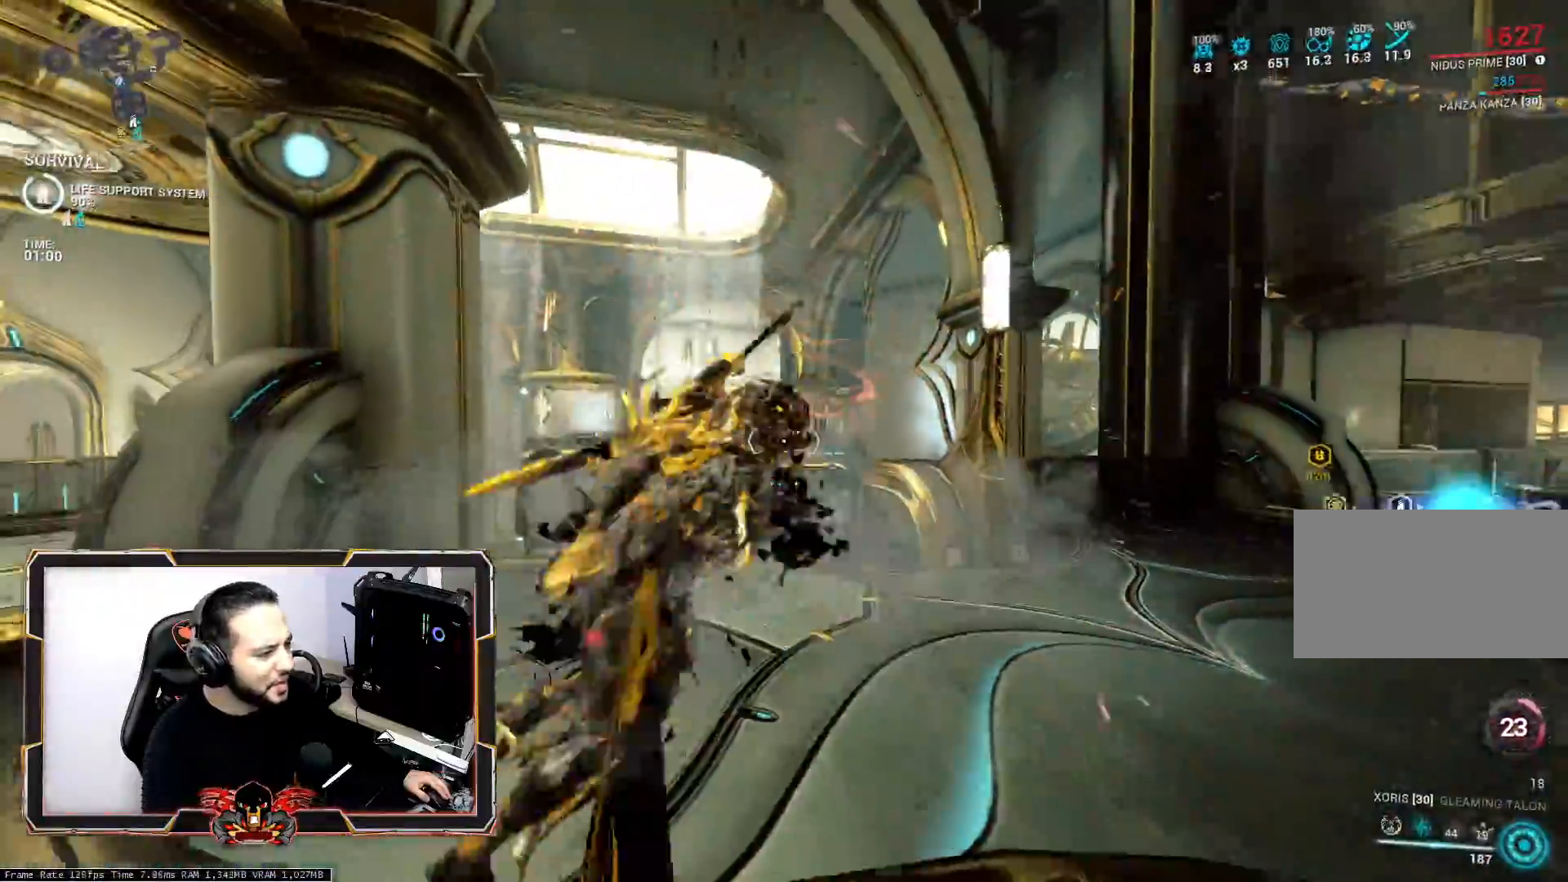
{"keys": ["s"], "mouse": [], "mouse_move": "still", "events": [[167, "mouse_wheel", "down"], [250, "space", "down"], [350, "mouse_wheel", "up"], [450, "space", "up"]]}
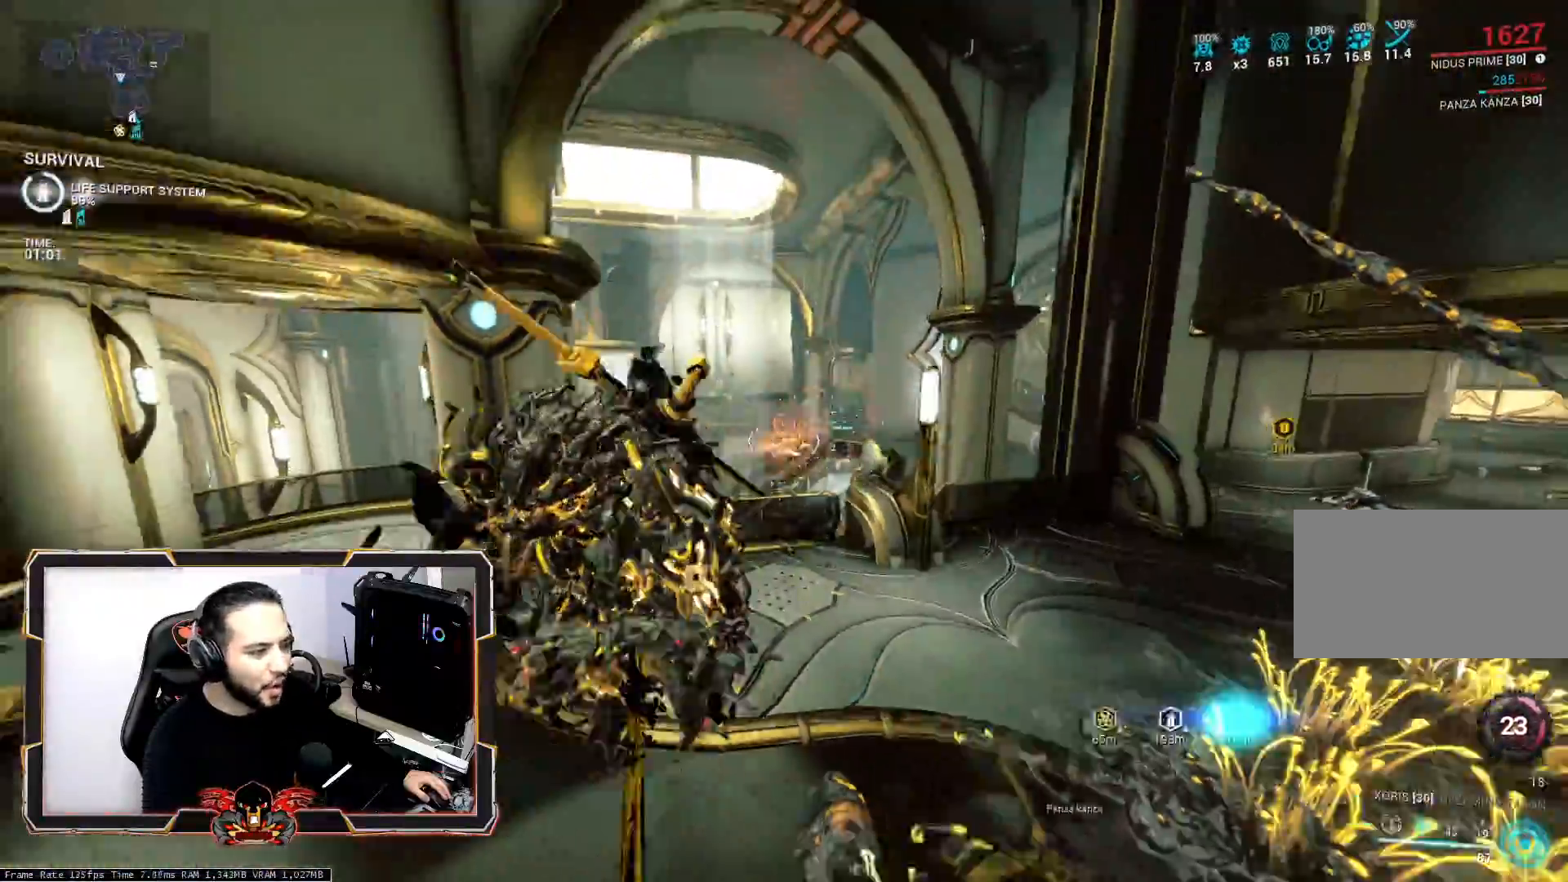
{"keys": ["d", "z"], "mouse": [], "mouse_move": "still", "events": [[33, "s", "up"], [83, "space", "down"], [183, "d", "down"], [217, "space", "up"], [217, "z", "down"]]}
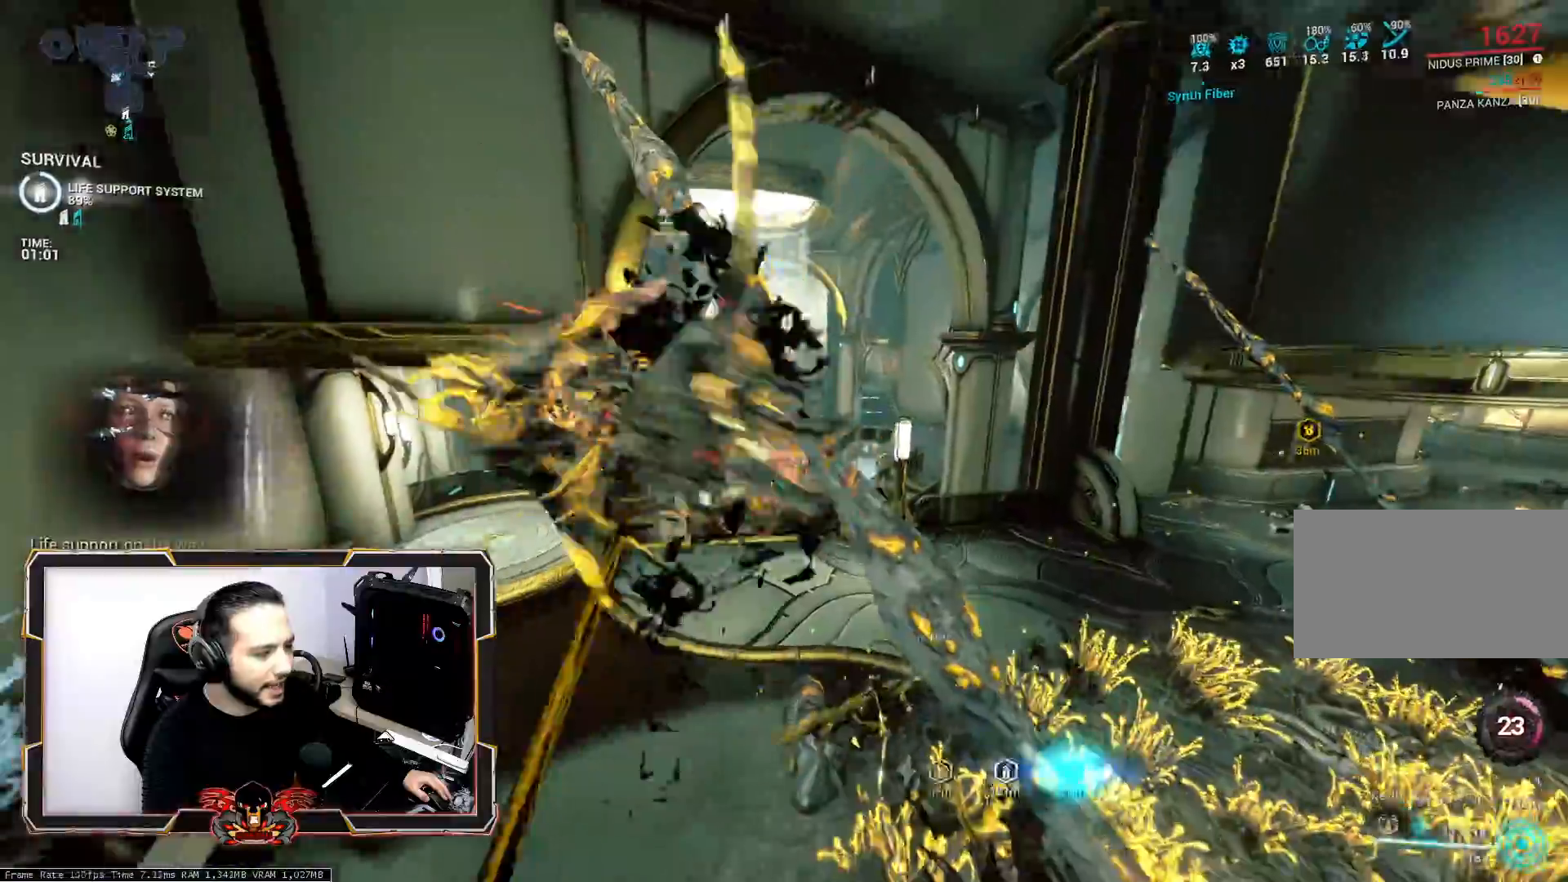
{"keys": ["ctrl", "z"], "mouse": [], "mouse_move": "still", "events": [[383, "ctrl", "down"], [467, "d", "up"]]}
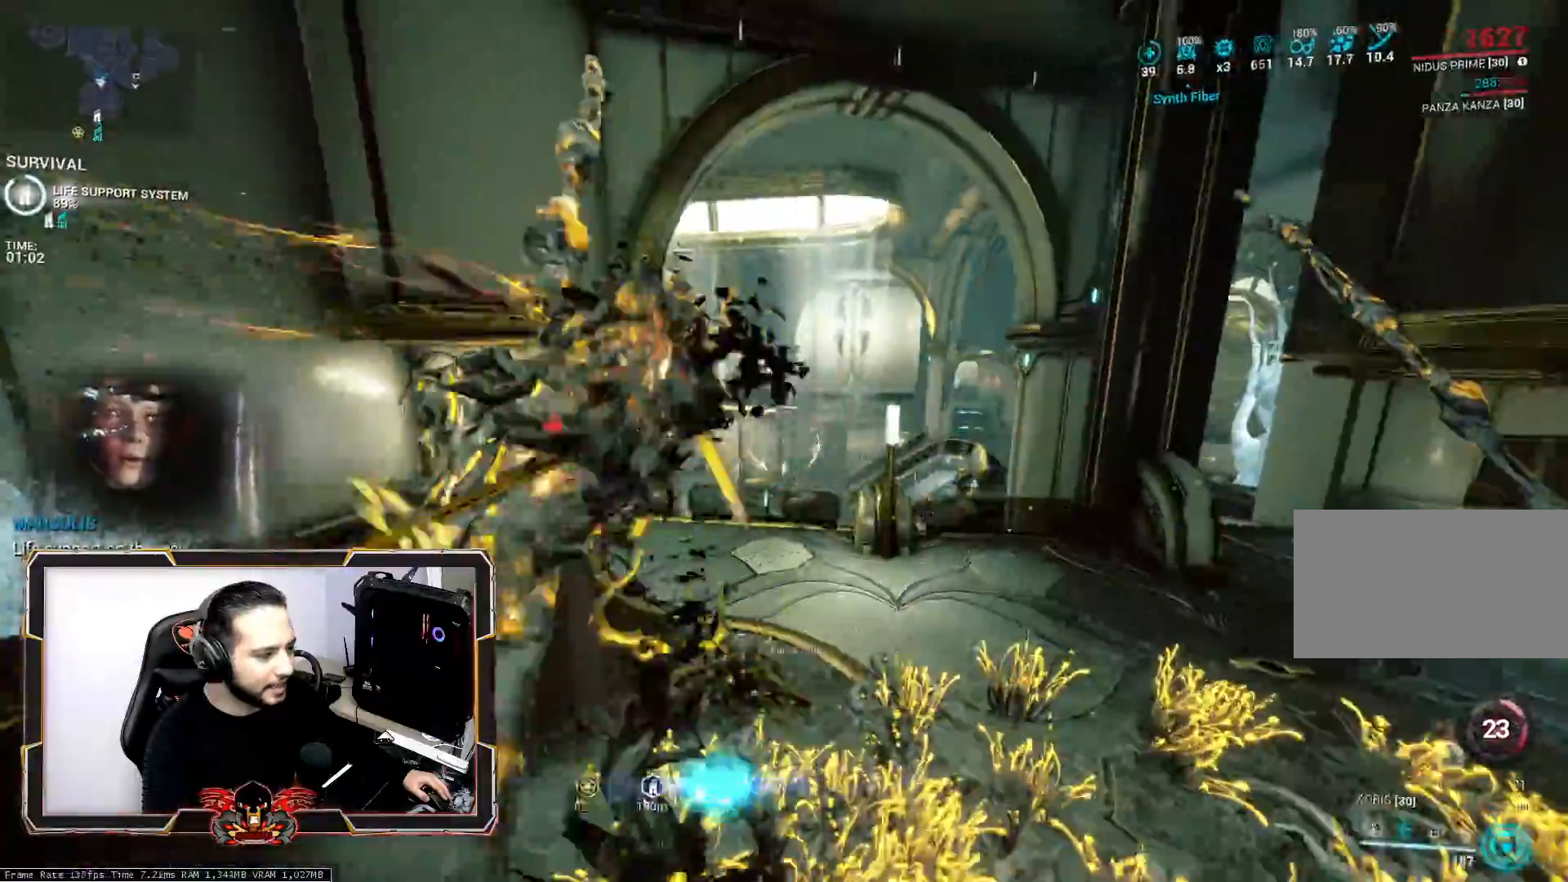
{"keys": ["q", "z"], "mouse": [], "mouse_move": "still", "events": [[67, "ctrl", "up"], [300, "q", "down"]]}
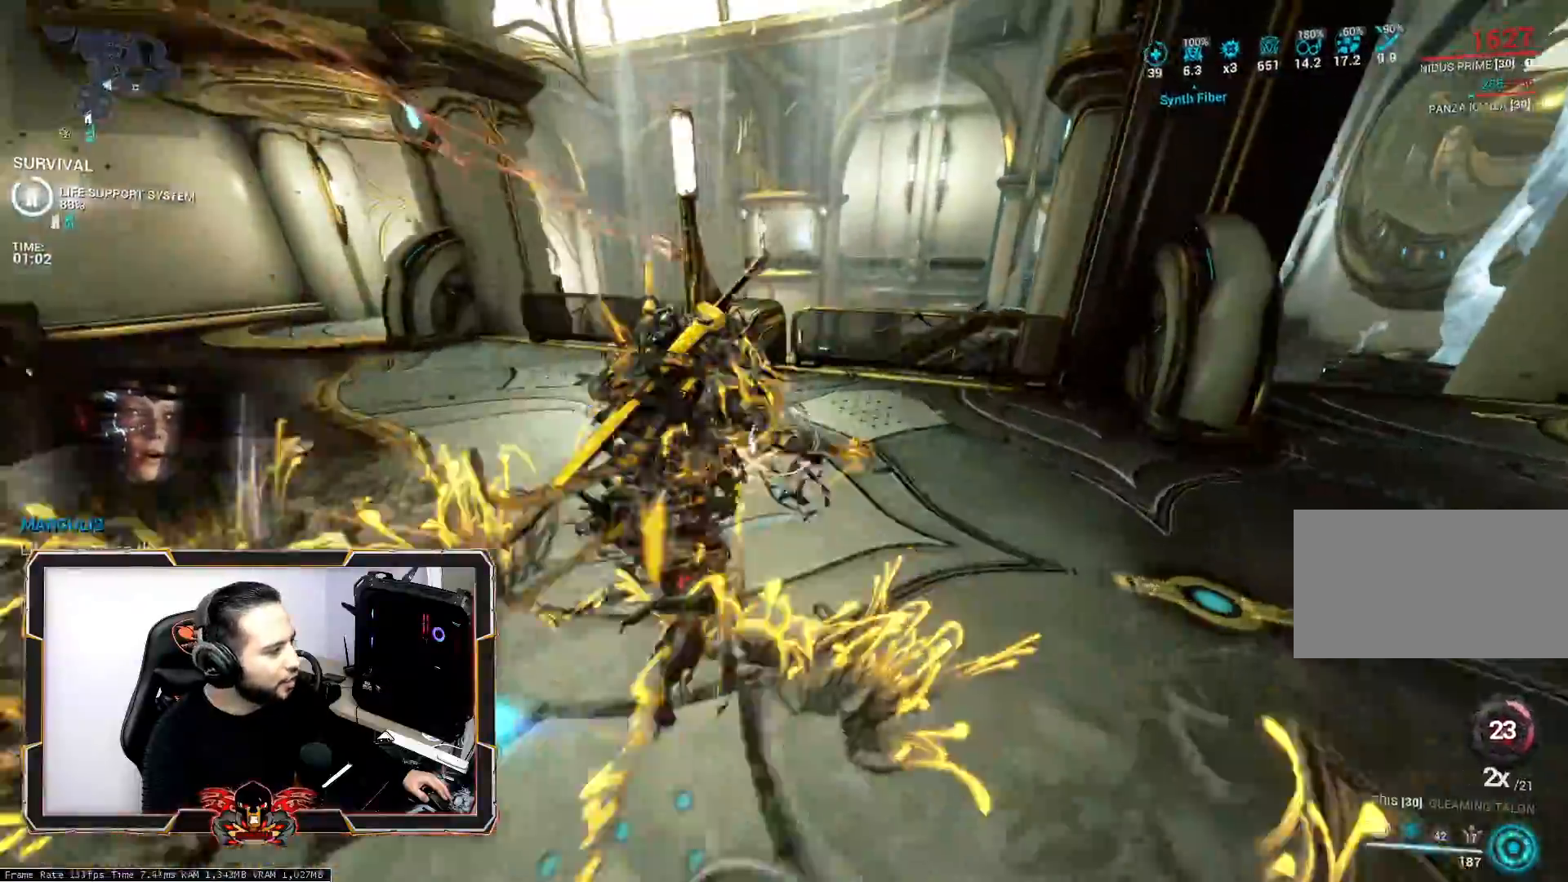
{"keys": [], "mouse": [], "mouse_move": "still", "events": [[83, "space", "down"], [217, "mouse_wheel", "down"], [217, "space", "up"], [317, "space", "down"], [367, "mouse_wheel", "up"], [367, "q", "up"], [450, "space", "up"], [450, "z", "up"]]}
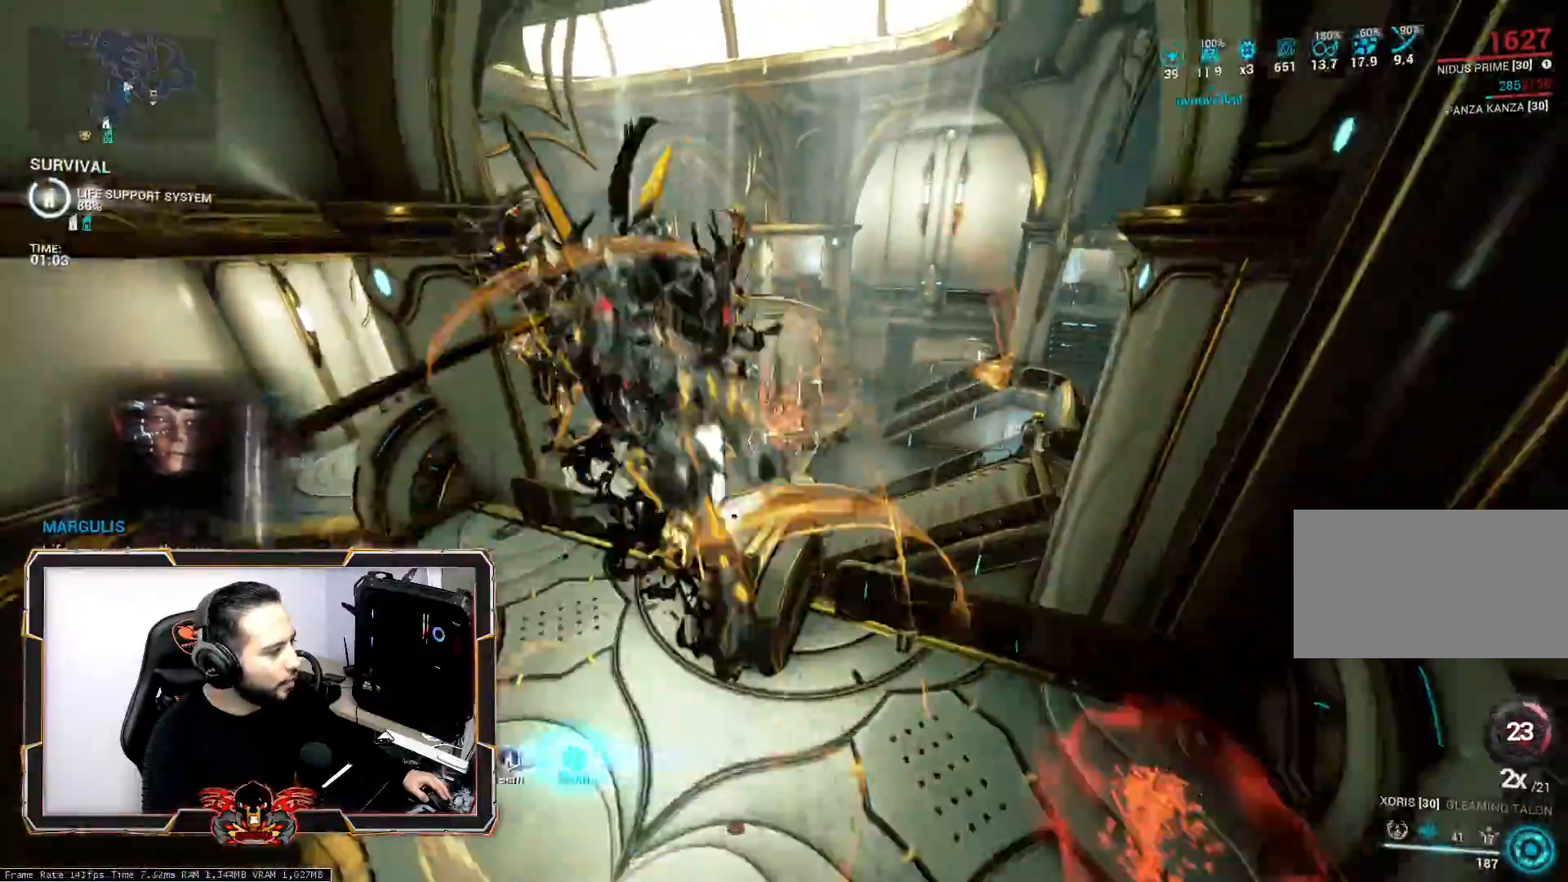
{"keys": ["d", "z"], "mouse": [], "mouse_move": "still", "events": [[50, "d", "down"], [333, "z", "down"]]}
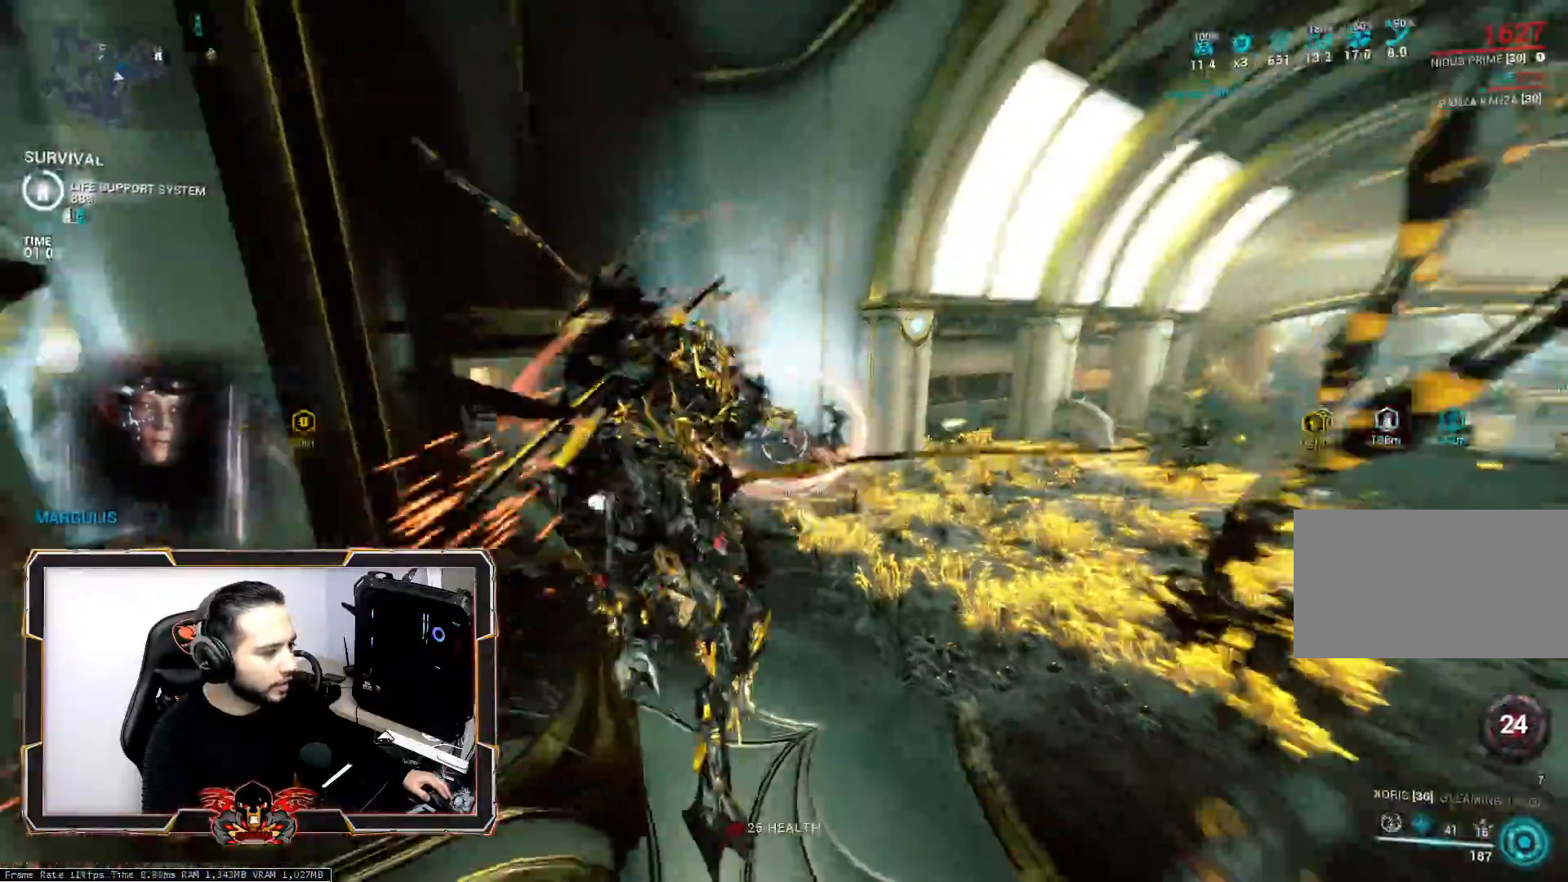
{"keys": ["z"], "mouse": [], "mouse_move": "still", "events": [[200, "d", "up"], [300, "ctrl", "down"], [450, "ctrl", "up"]]}
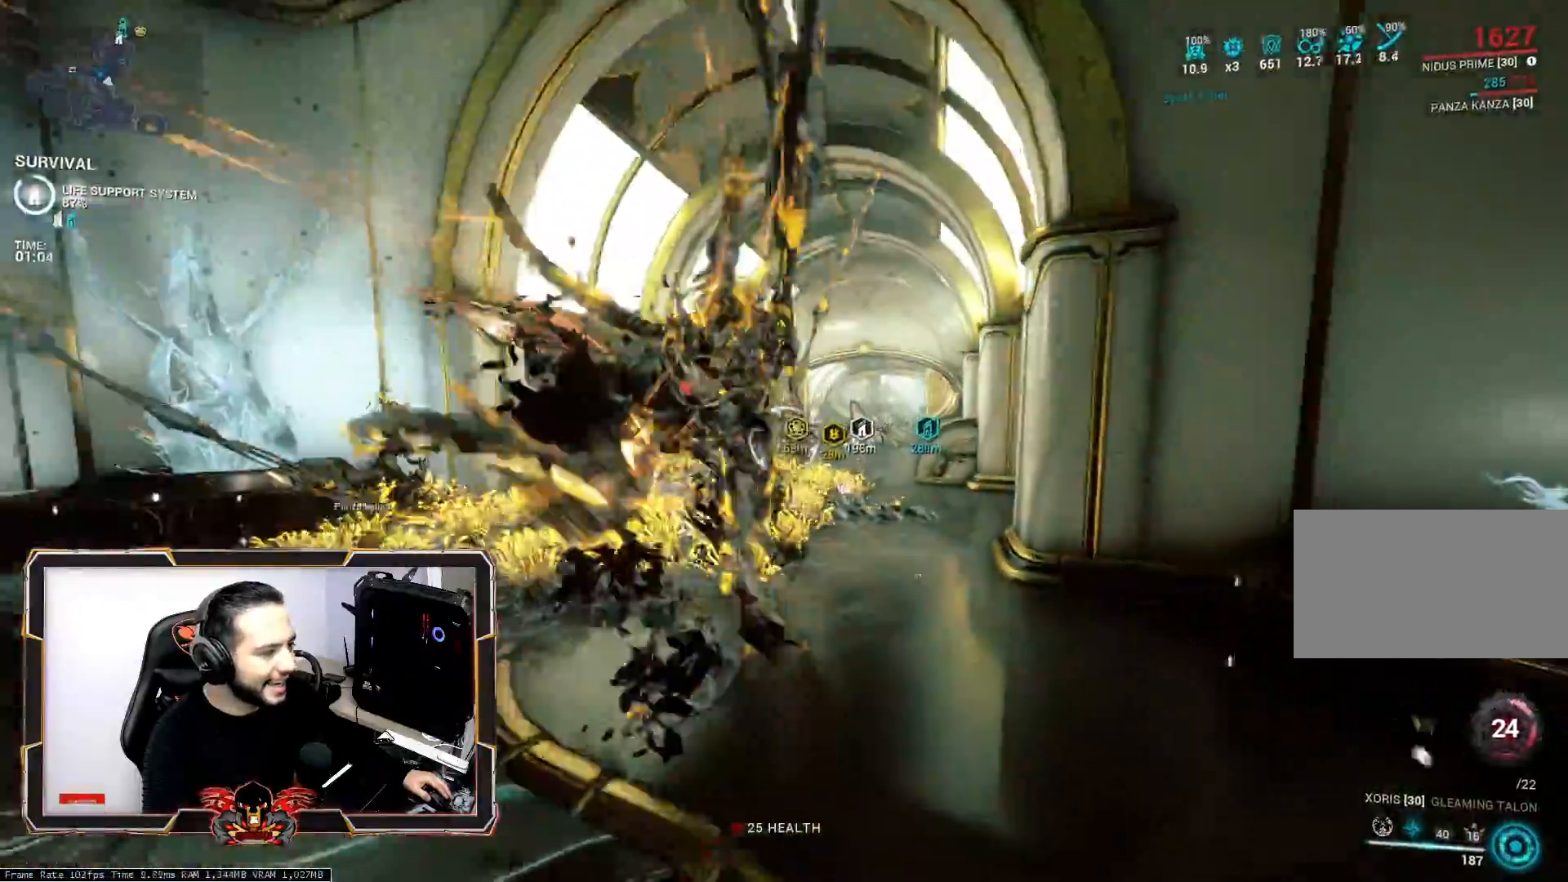
{"keys": ["z"], "mouse": ["wheel"], "mouse_move": "still", "events": [[133, "q", "down"], [183, "q", "up"], [317, "space", "down"], [417, "mouse_wheel", "down"], [500, "space", "up"]]}
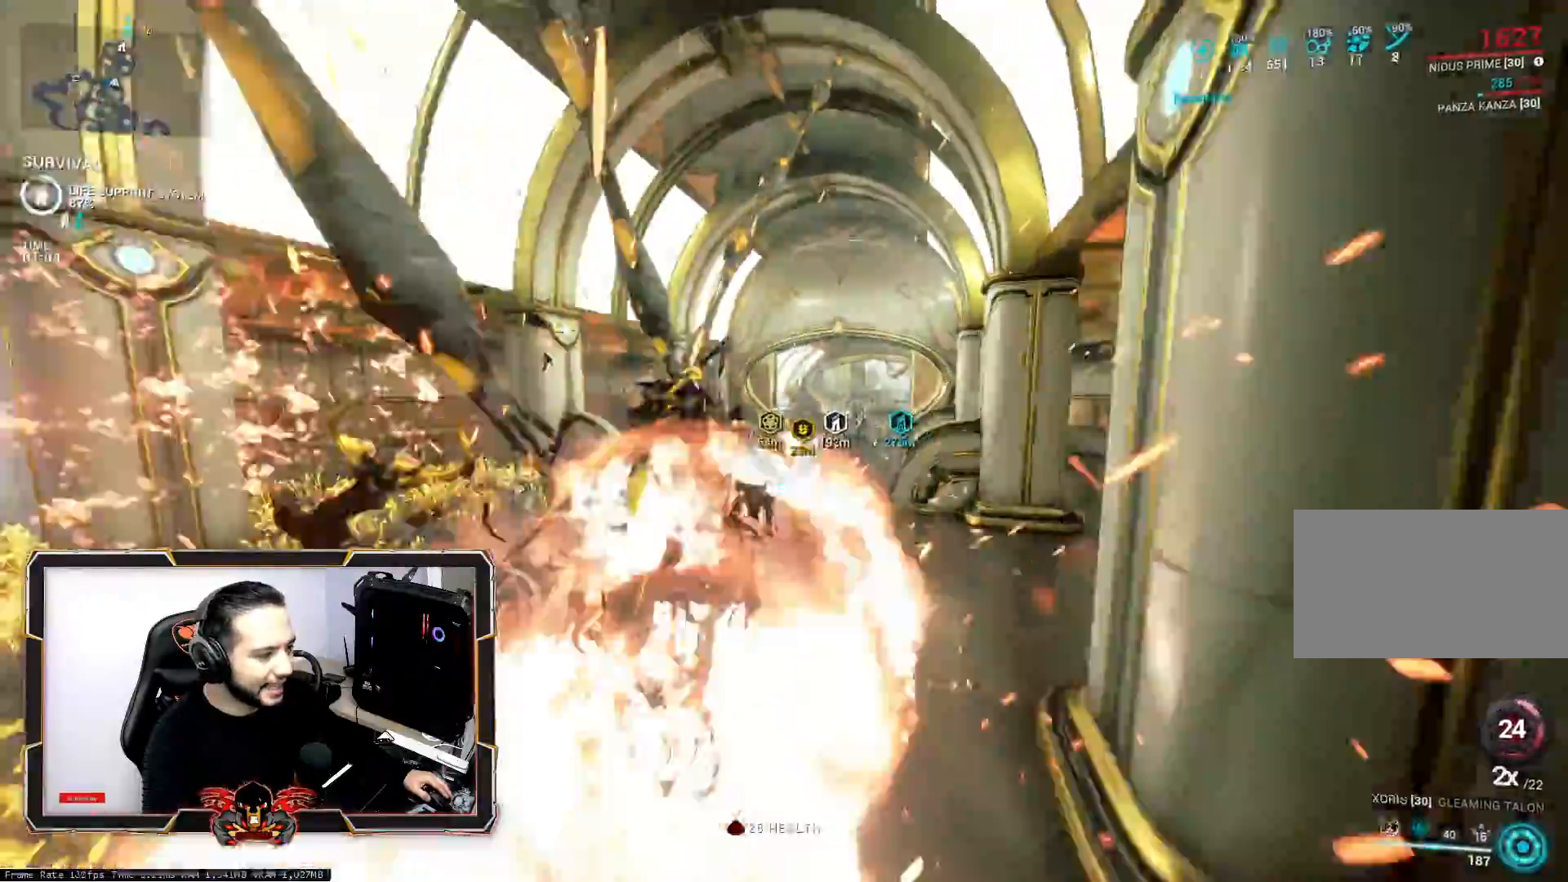
{"keys": [], "mouse": [], "mouse_move": "still", "events": [[50, "mouse_wheel", "up"], [100, "space", "down"], [200, "space", "up"], [333, "z", "up"]]}
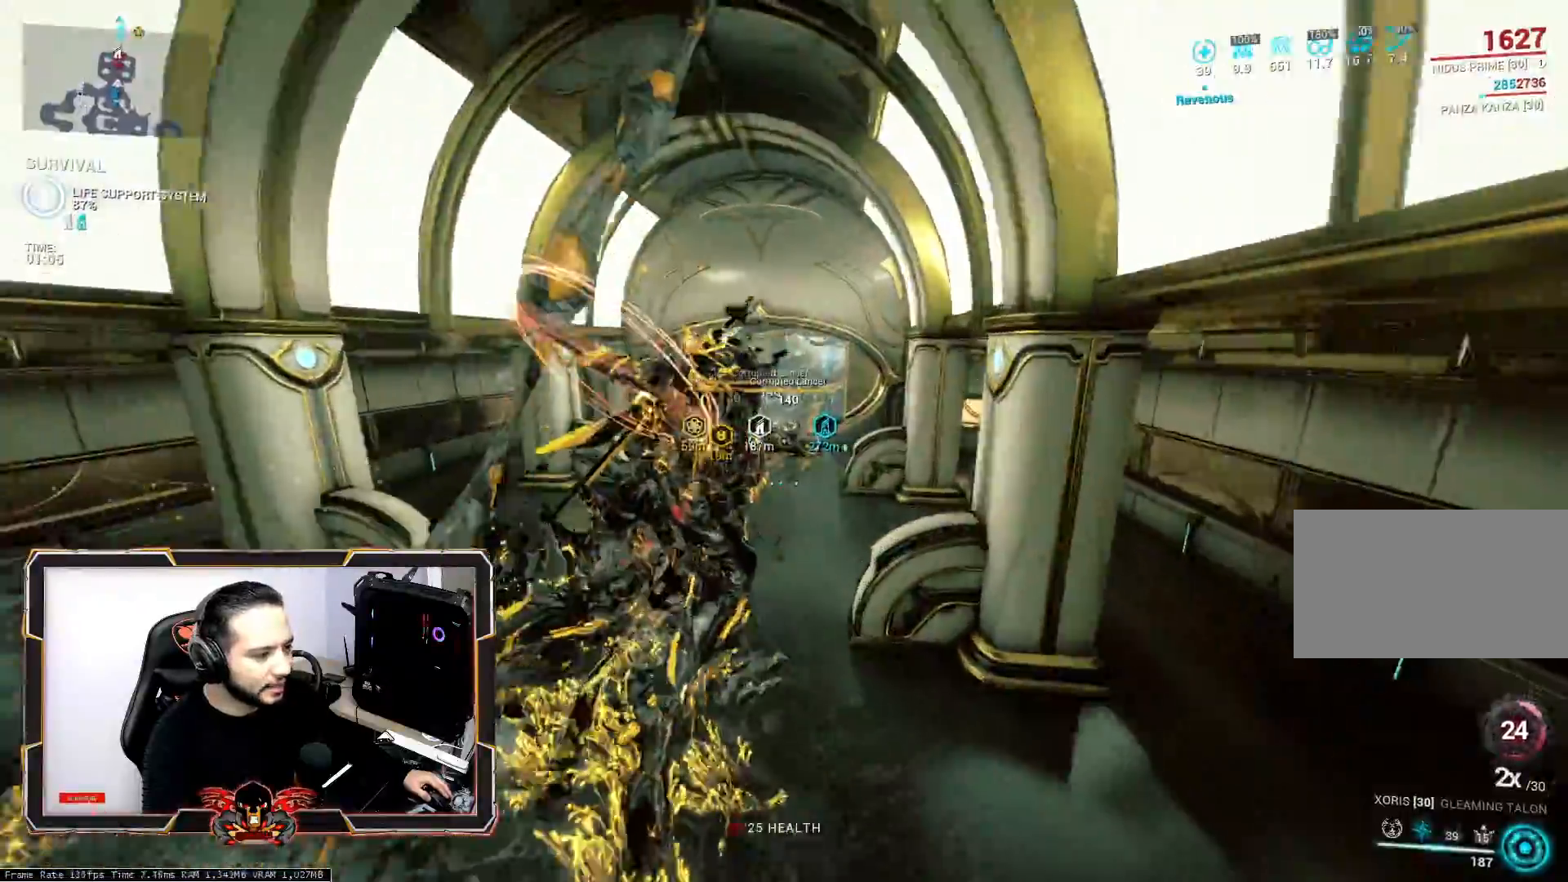
{"keys": ["ctrl", "q", "s"], "mouse": [], "mouse_move": "still", "events": [[17, "s", "down"], [450, "ctrl", "down"], [483, "q", "down"]]}
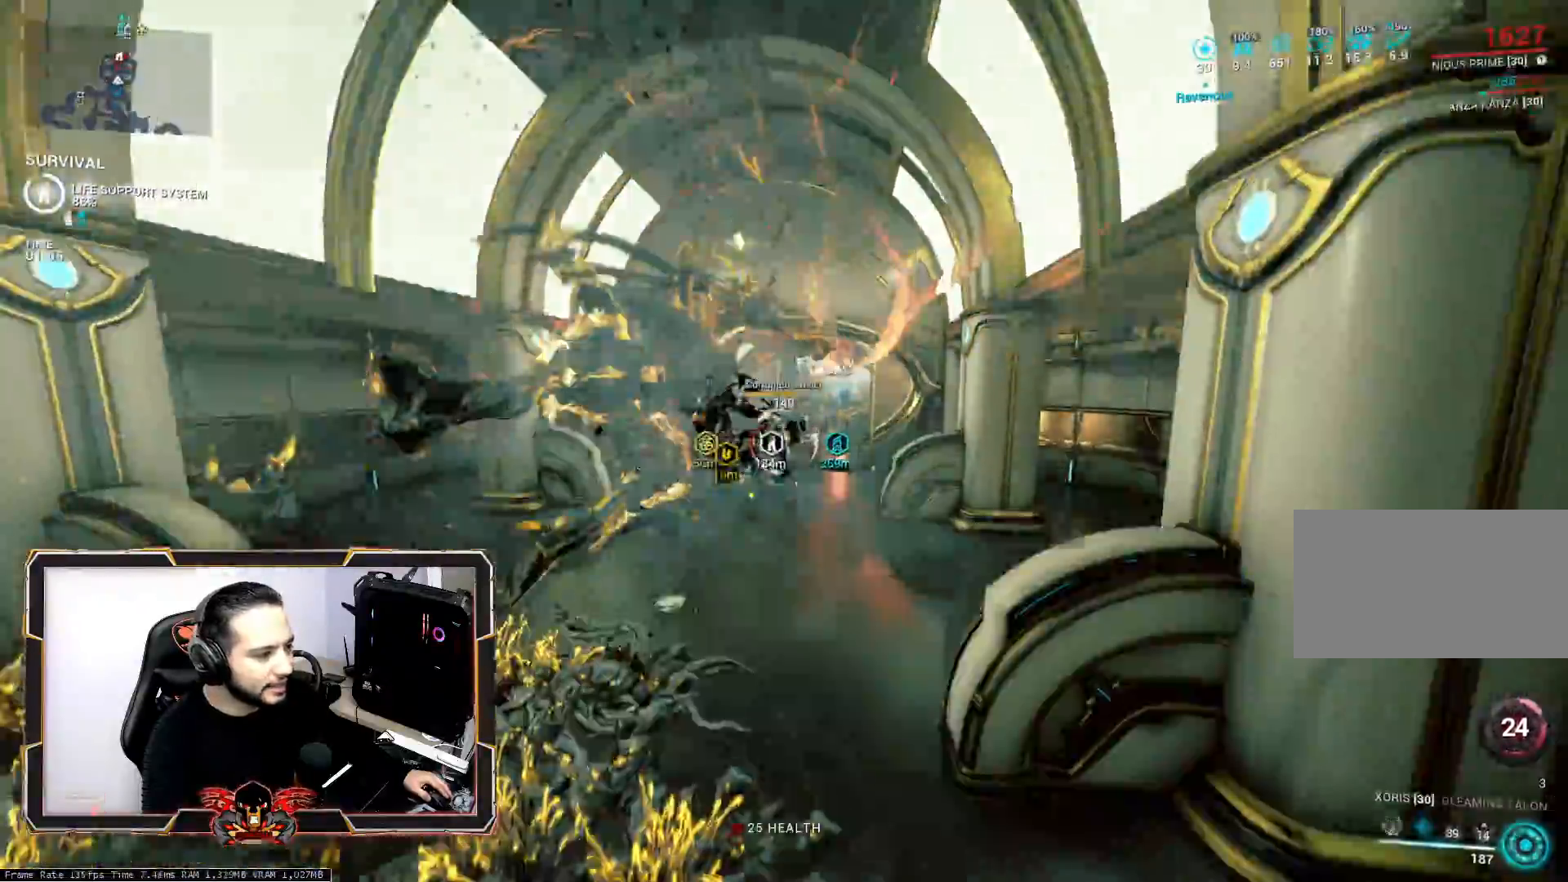
{"keys": ["z"], "mouse": ["wheel"], "mouse_move": "still", "events": [[83, "s", "up"], [133, "ctrl", "up"], [317, "z", "down"], [417, "mouse_wheel", "down"], [417, "q", "up"]]}
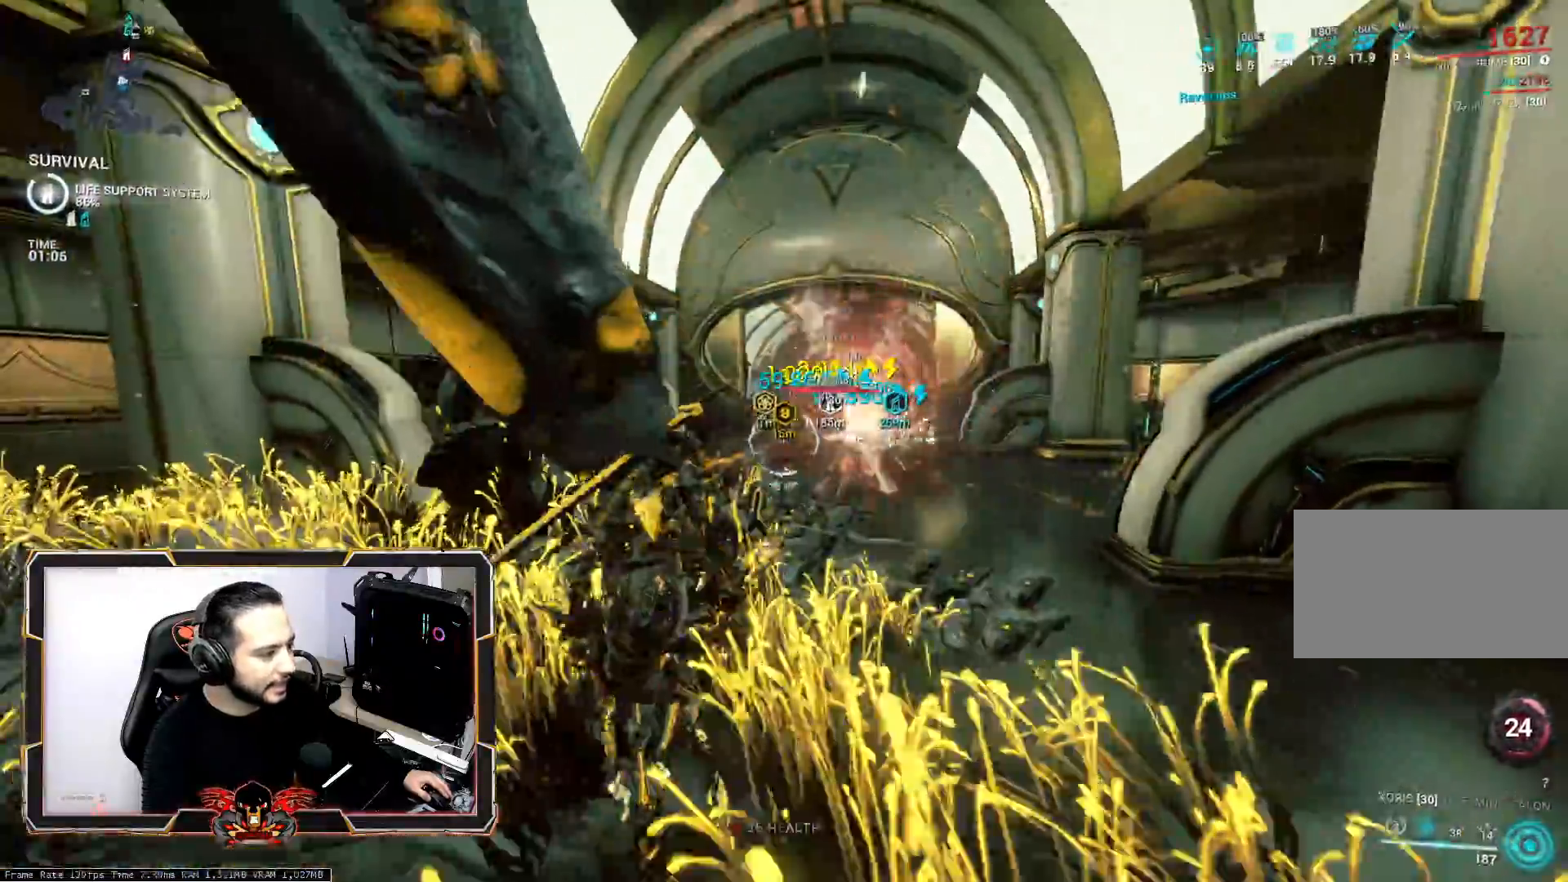
{"keys": ["z"], "mouse": [], "mouse_move": "still", "events": [[50, "mouse_wheel", "up"], [50, "space", "down"], [200, "space", "up"], [383, "2", "down"], [467, "2", "up"]]}
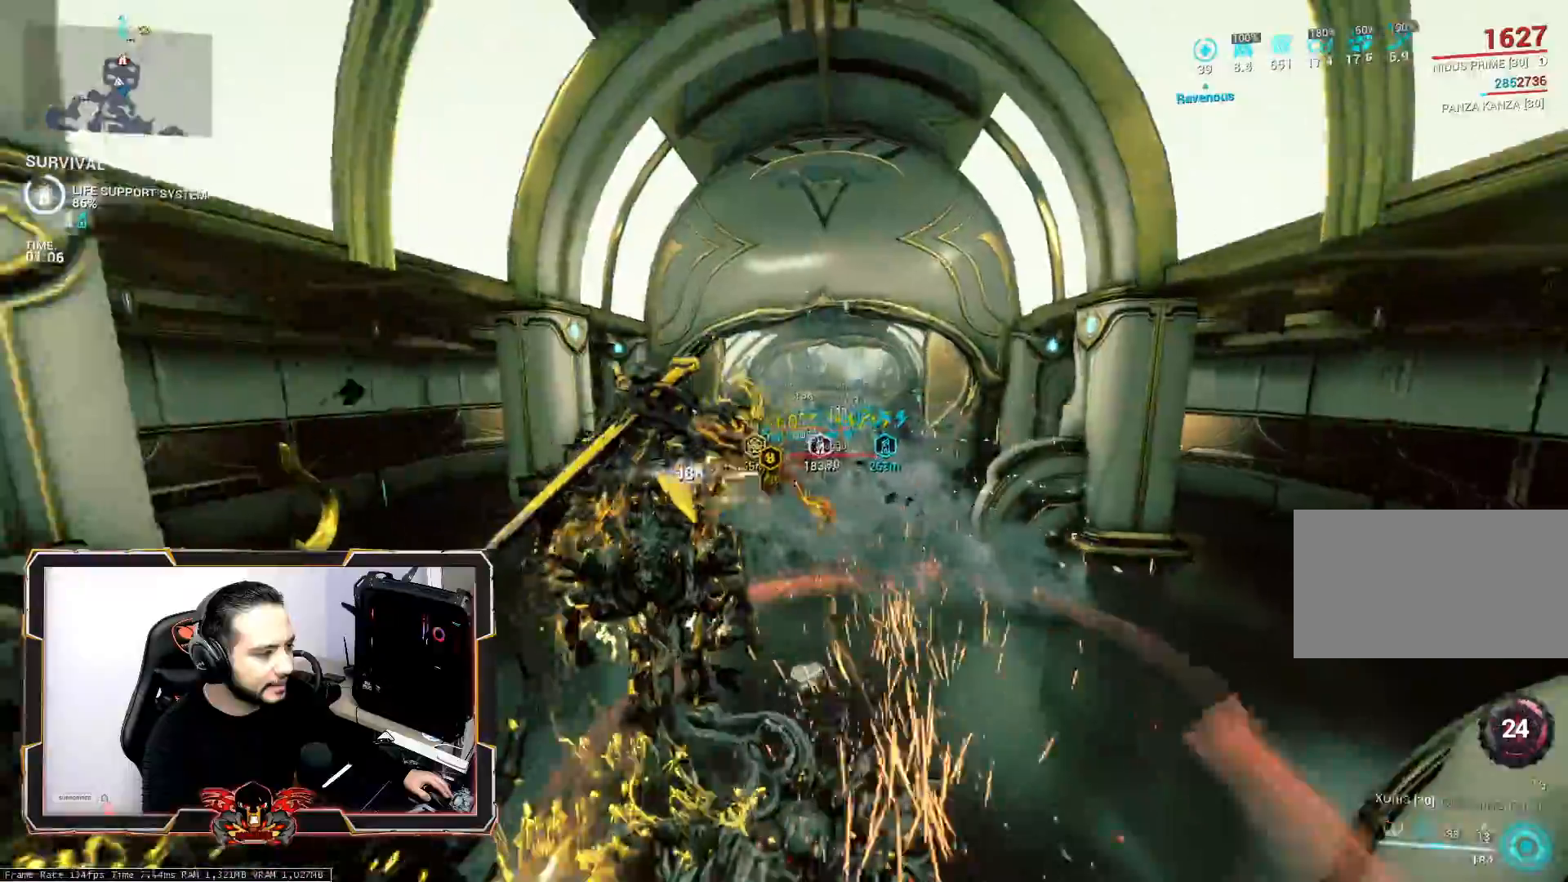
{"keys": ["d", "z"], "mouse": [], "mouse_move": "still", "events": [[67, "2", "down"], [217, "2", "up"], [450, "d", "down"]]}
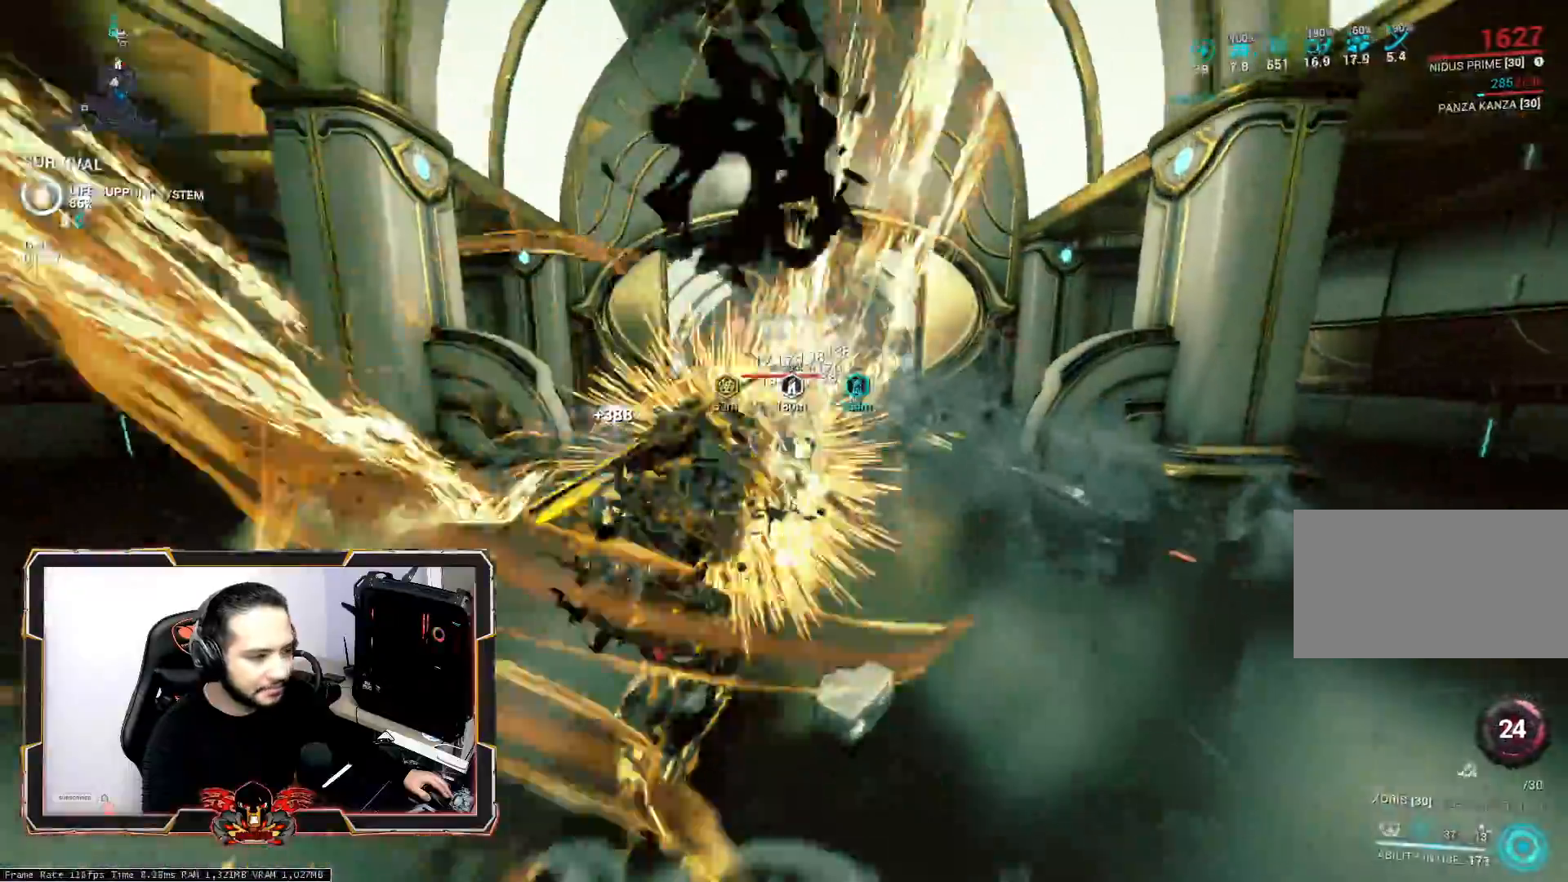
{"keys": ["s", "space"], "mouse": [], "mouse_move": "still", "events": [[33, "z", "up"], [133, "d", "up"], [183, "s", "down"], [417, "space", "down"]]}
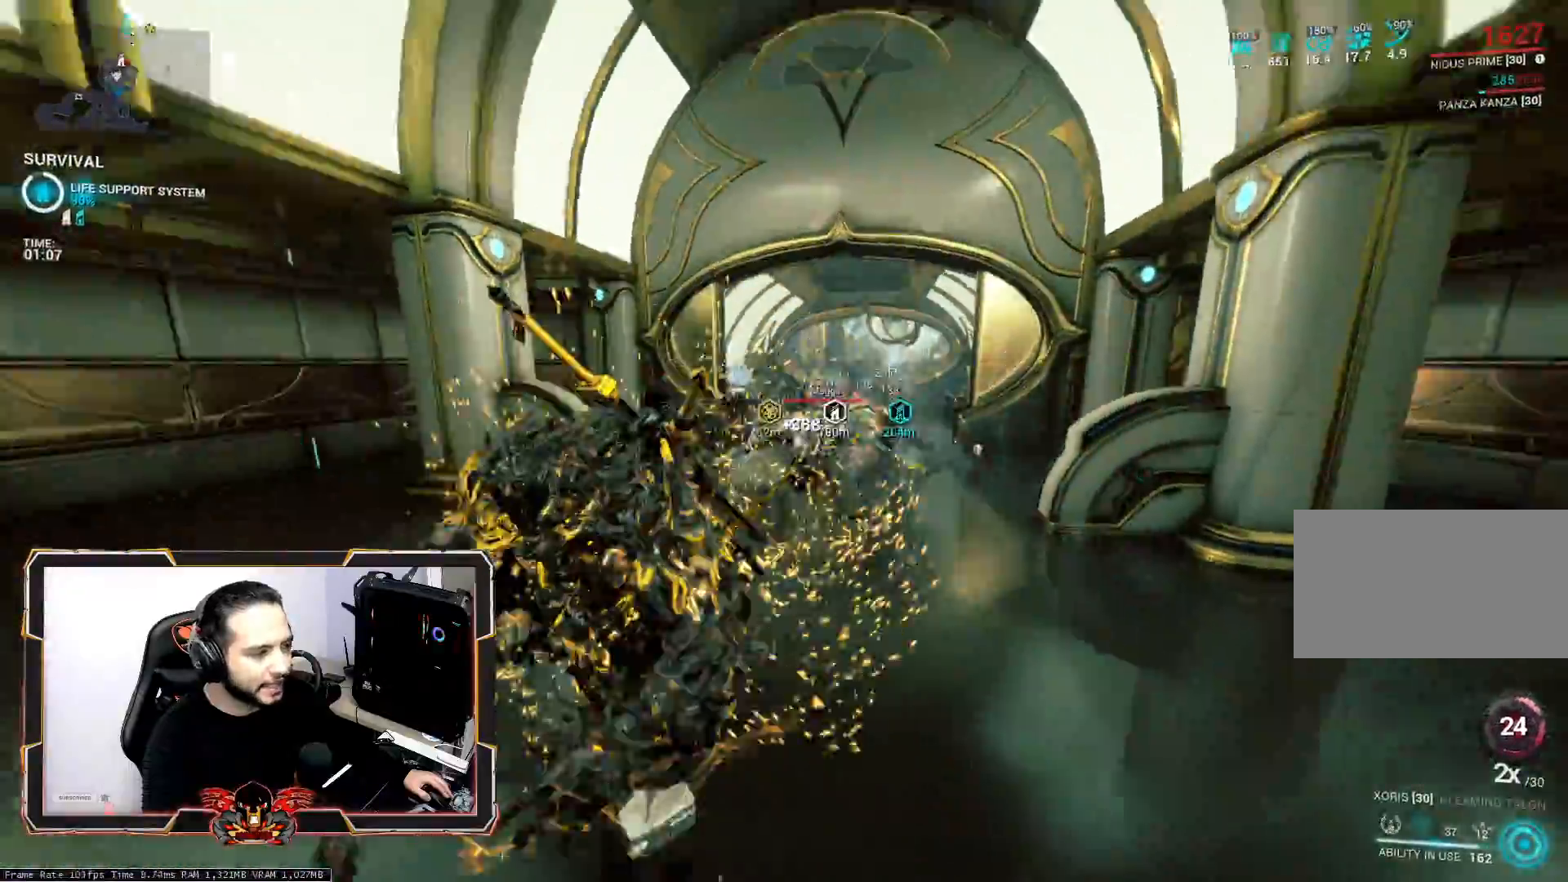
{"keys": ["s"], "mouse": [], "mouse_move": "still", "events": [[50, "space", "up"], [100, "s", "up"], [133, "s", "down"]]}
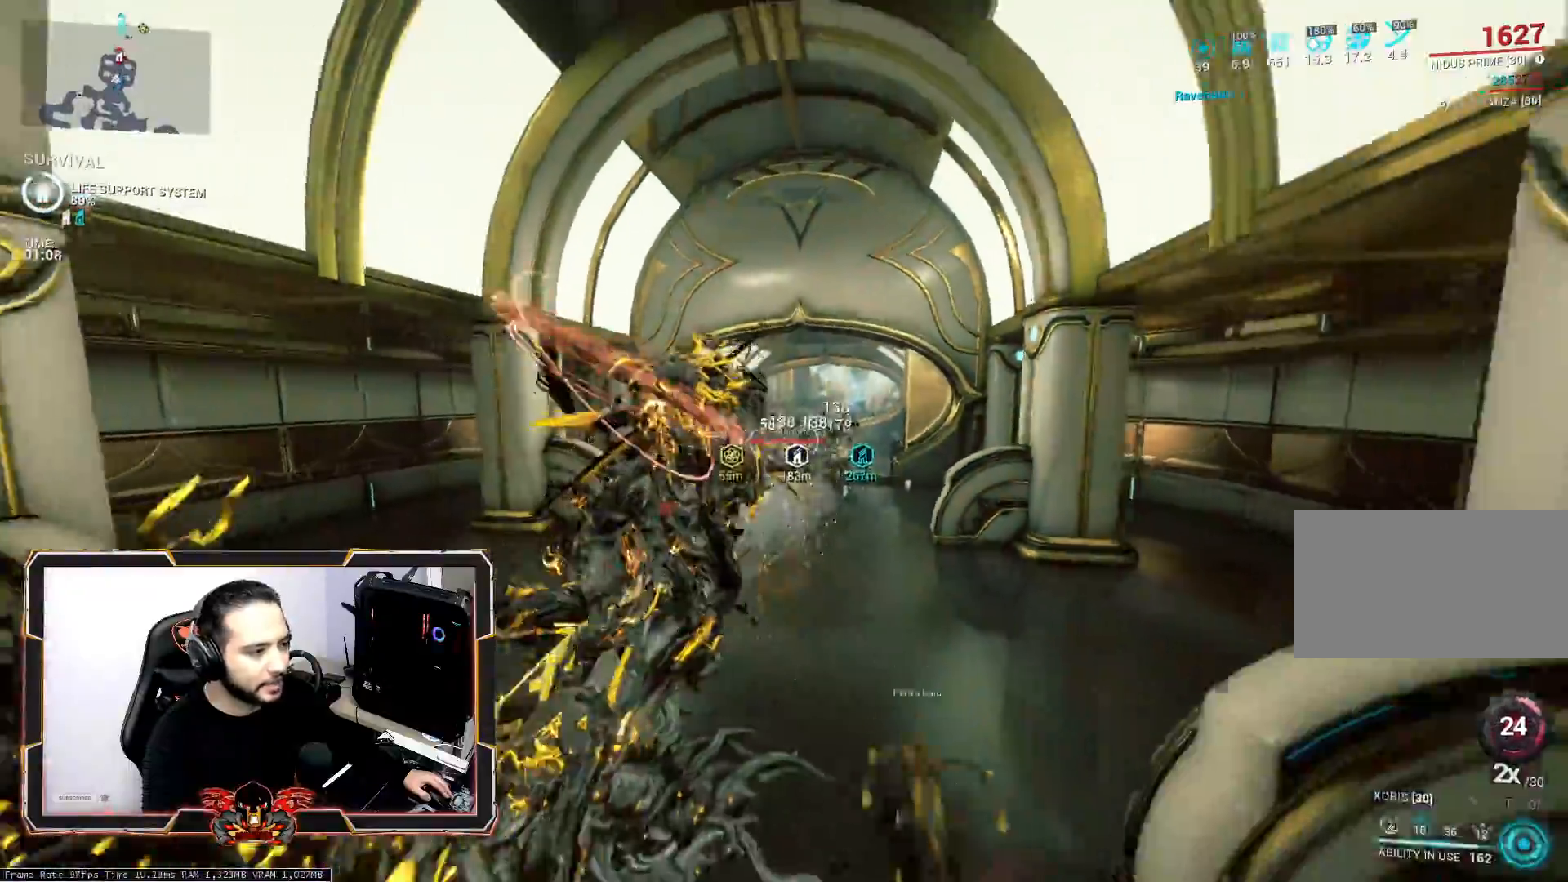
{"keys": ["q"], "mouse": [], "mouse_move": "still", "events": [[67, "q", "down"], [483, "s", "up"]]}
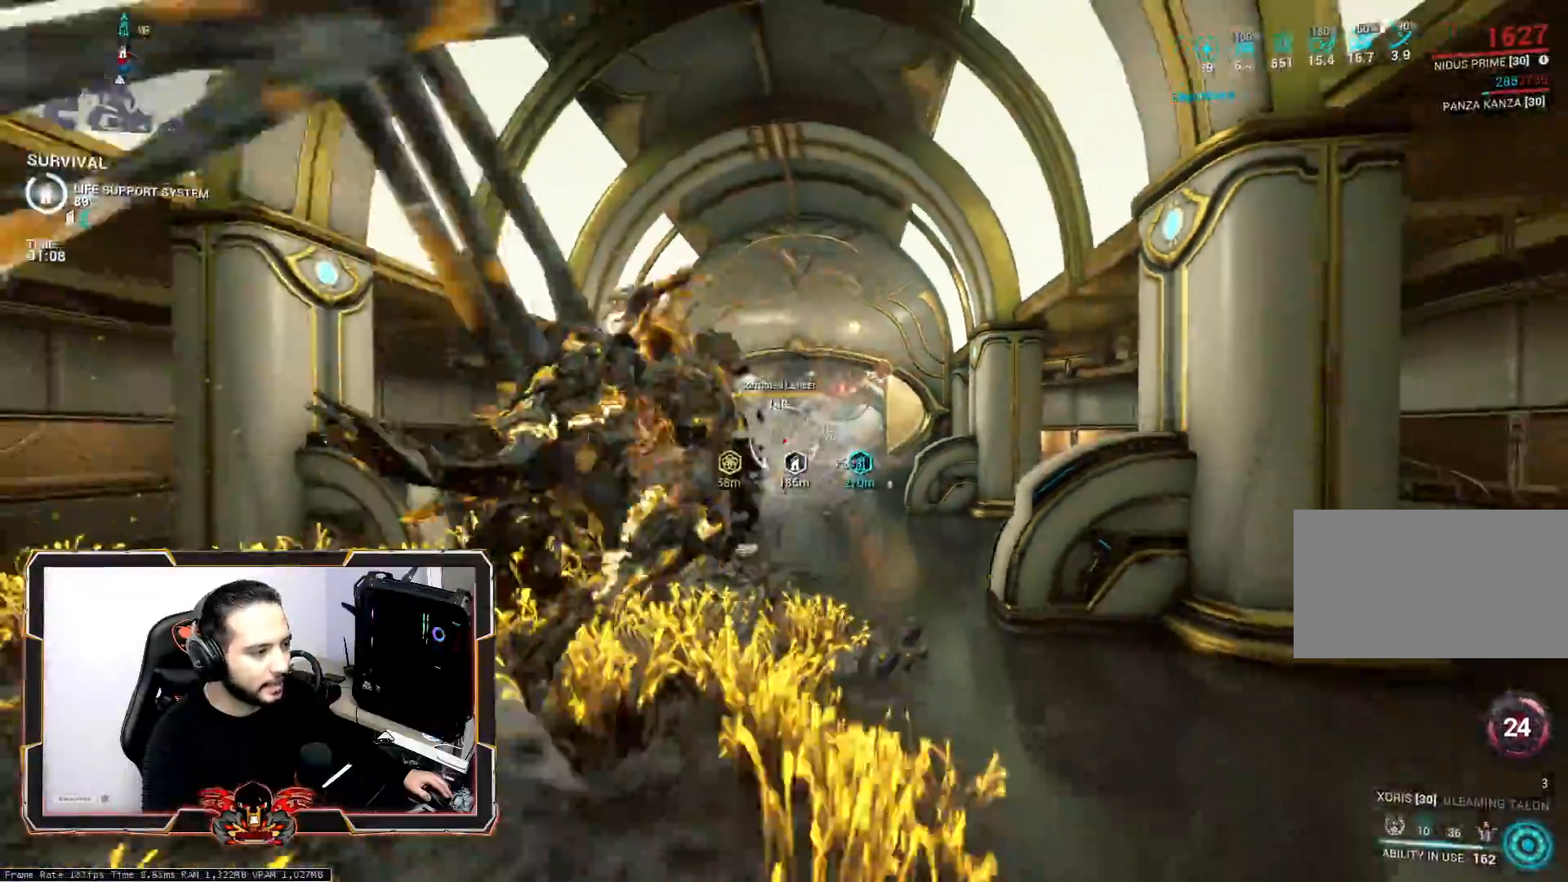
{"keys": ["space", "z"], "mouse": ["wheel"], "mouse_move": "still", "events": [[133, "z", "down"], [217, "q", "up"], [417, "space", "down"], [450, "mouse_wheel", "down"]]}
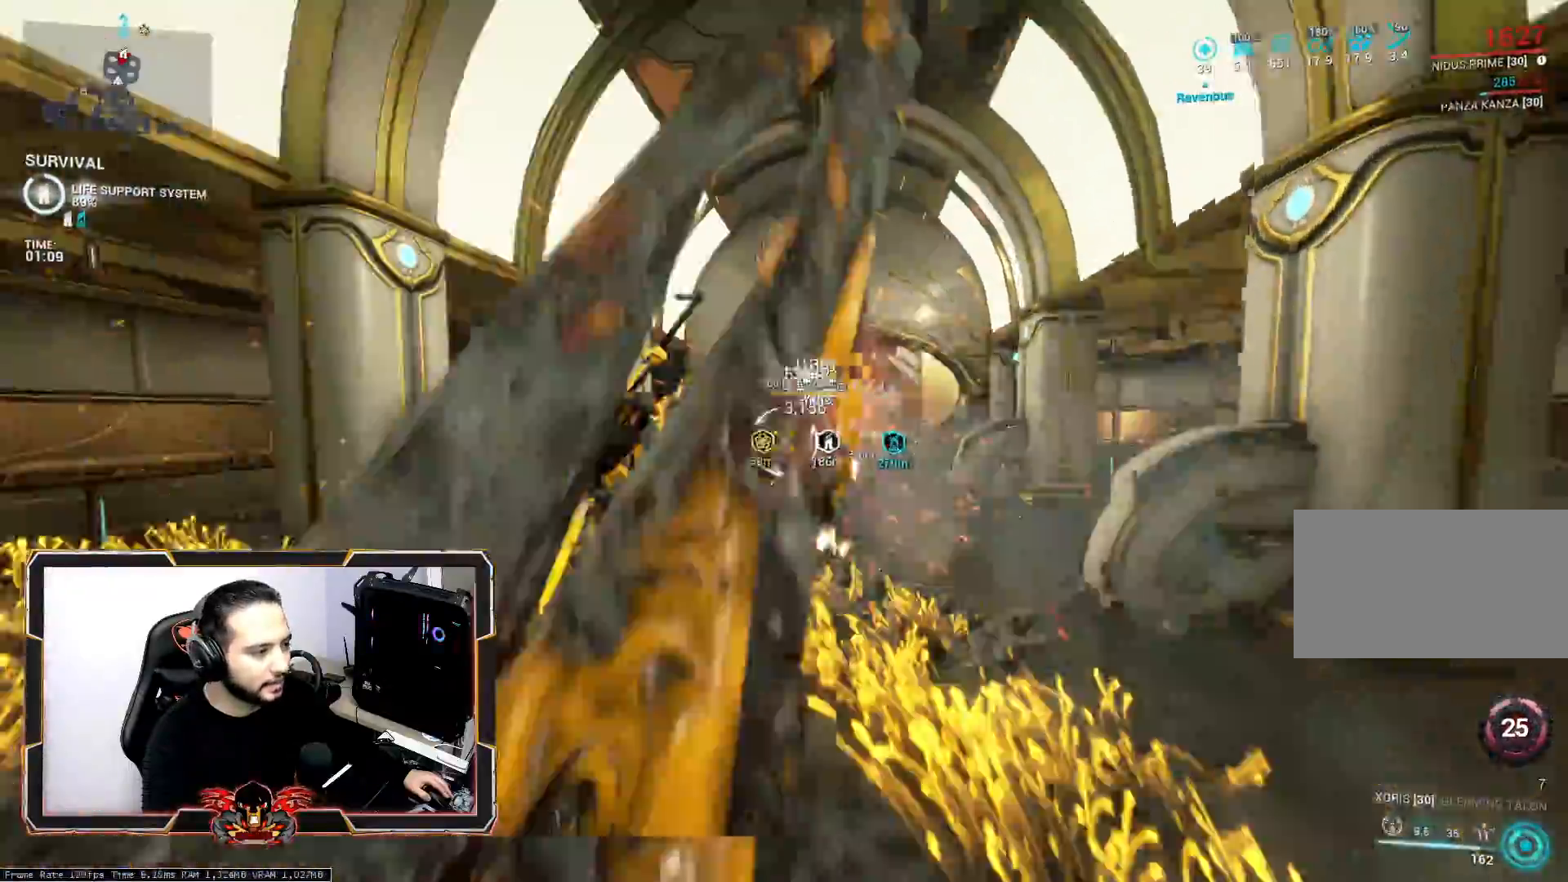
{"keys": [], "mouse": [], "mouse_move": "still", "events": [[100, "mouse_wheel", "up"], [150, "space", "up"], [433, "z", "up"]]}
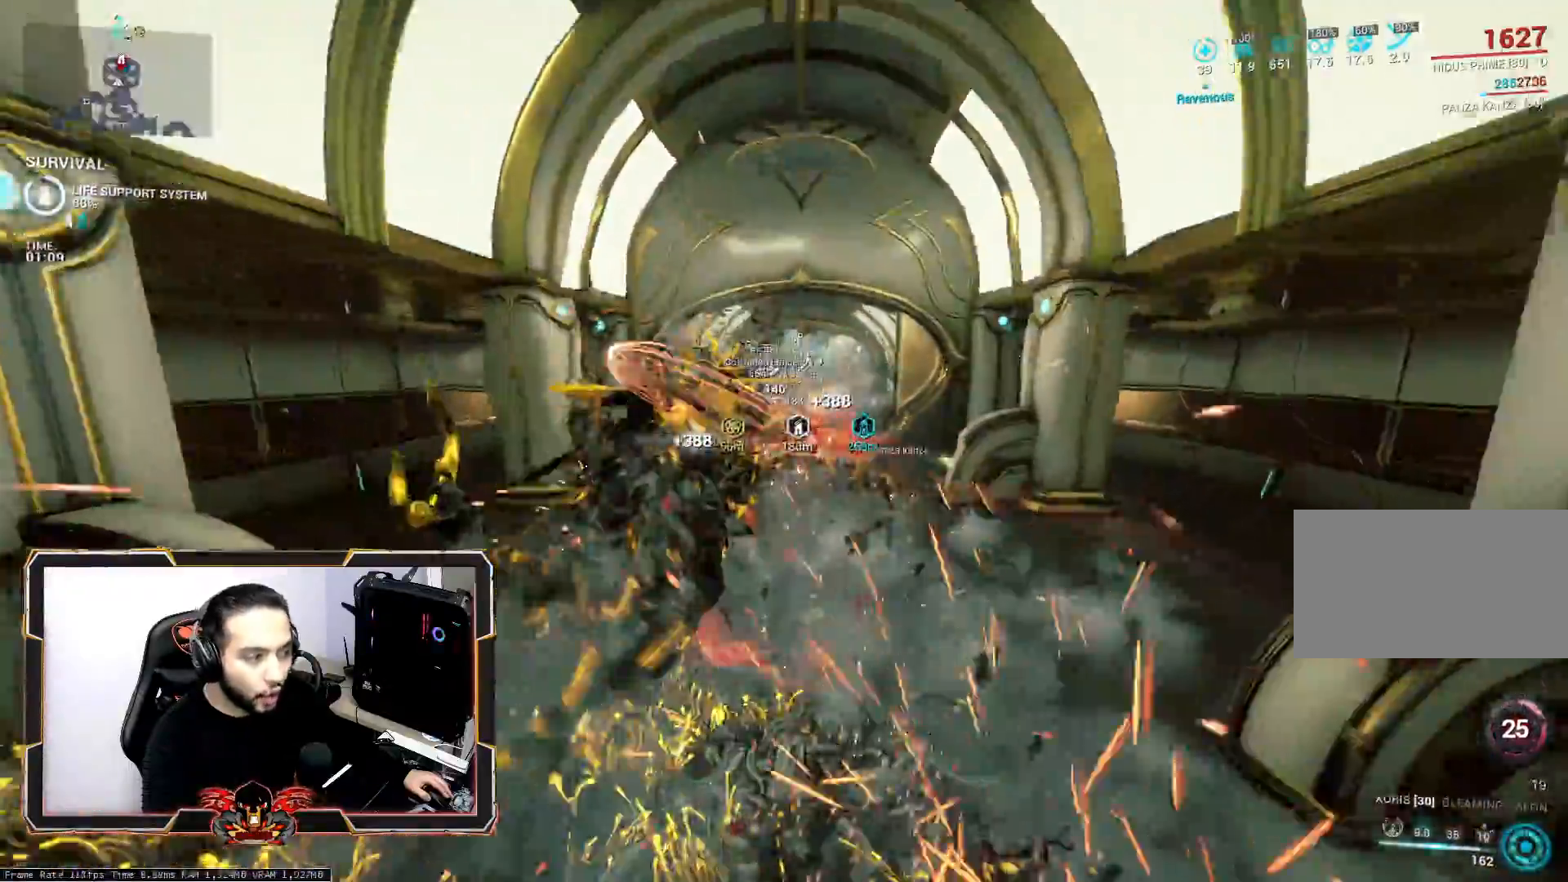
{"keys": ["ctrl", "s"], "mouse": [], "mouse_move": "still", "events": [[117, "s", "down"], [450, "ctrl", "down"]]}
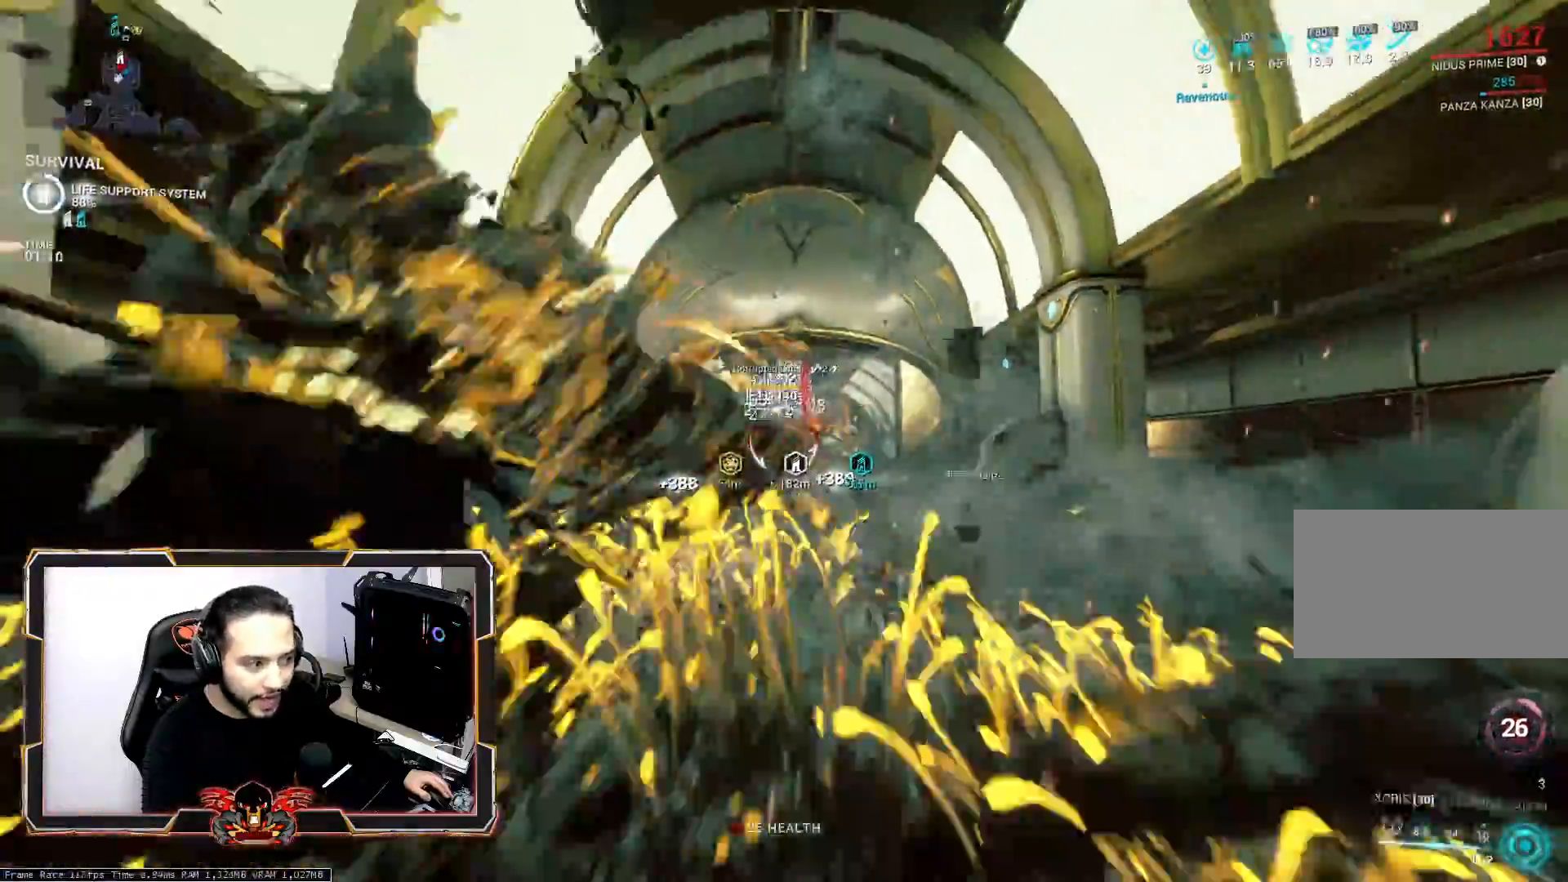
{"keys": ["space", "z"], "mouse": [], "mouse_move": "still", "events": [[133, "ctrl", "up"], [317, "s", "up"], [367, "mouse_wheel", "down"], [500, "mouse_wheel", "up"], [500, "space", "down"], [500, "z", "down"]]}